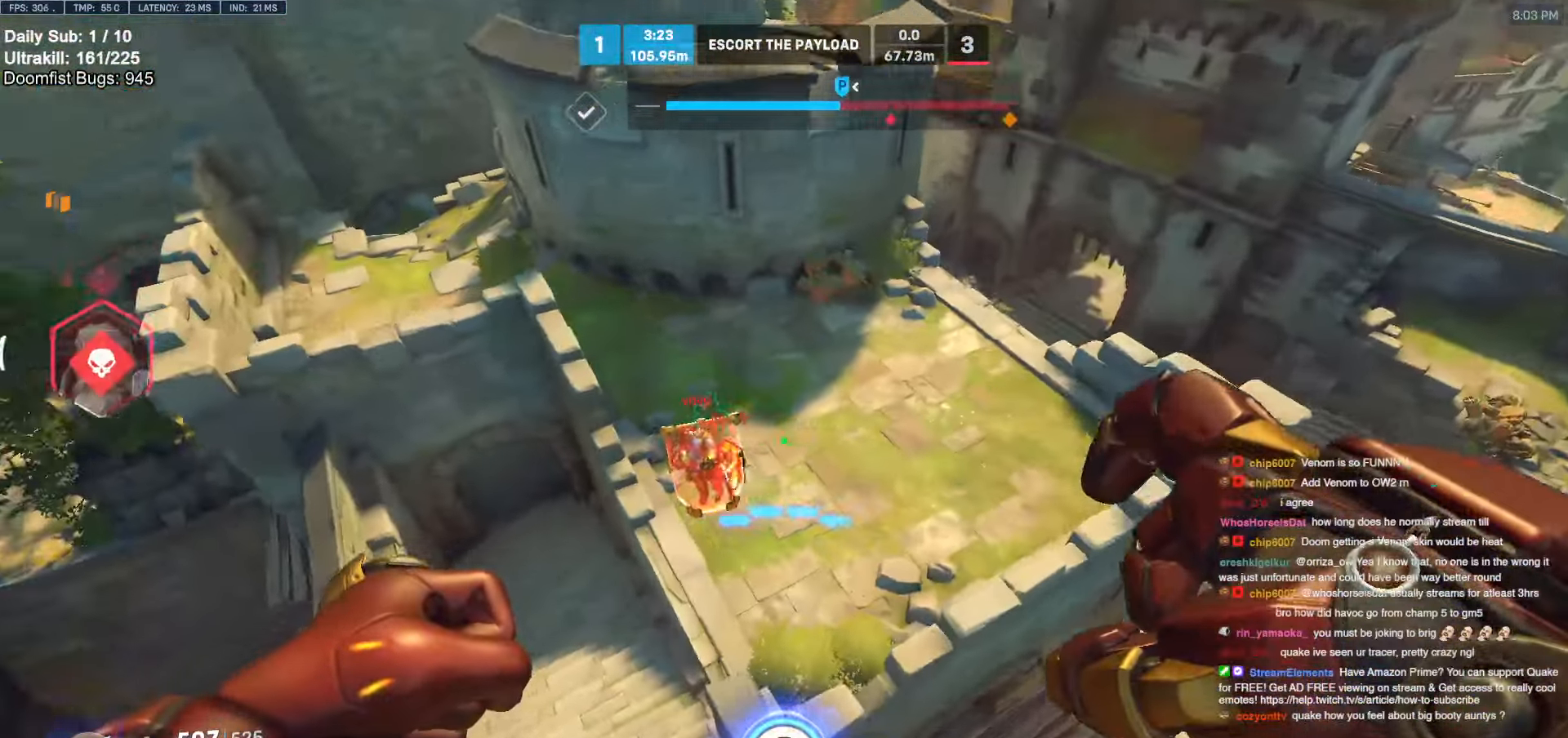
Gameplay with keyboard and mouse; each line is a JSON object with the keys and mouse buttons held at the frame after it. "events" lists presses ("down") and releases ("up") of "a", "ctrl", "d", "e", "f", "melee", "q", "r", "s", "shift", "space", "w", "mouse_left" and "mouse_right" between this image and that frame as [ms after this image, input, new state], when the widget could be followed in between. "mouse_left", "mouse_right" = the "left", "right" buttons of the "mouse" list. No other keys are recorded. Mouse movement is not recorded. Key names are as the overlay labels them; some are game actions (e.g. jump) rather than physical keys.
{"keys": ["a", "w"], "mouse": [], "events": [[366, "a", "down"]]}
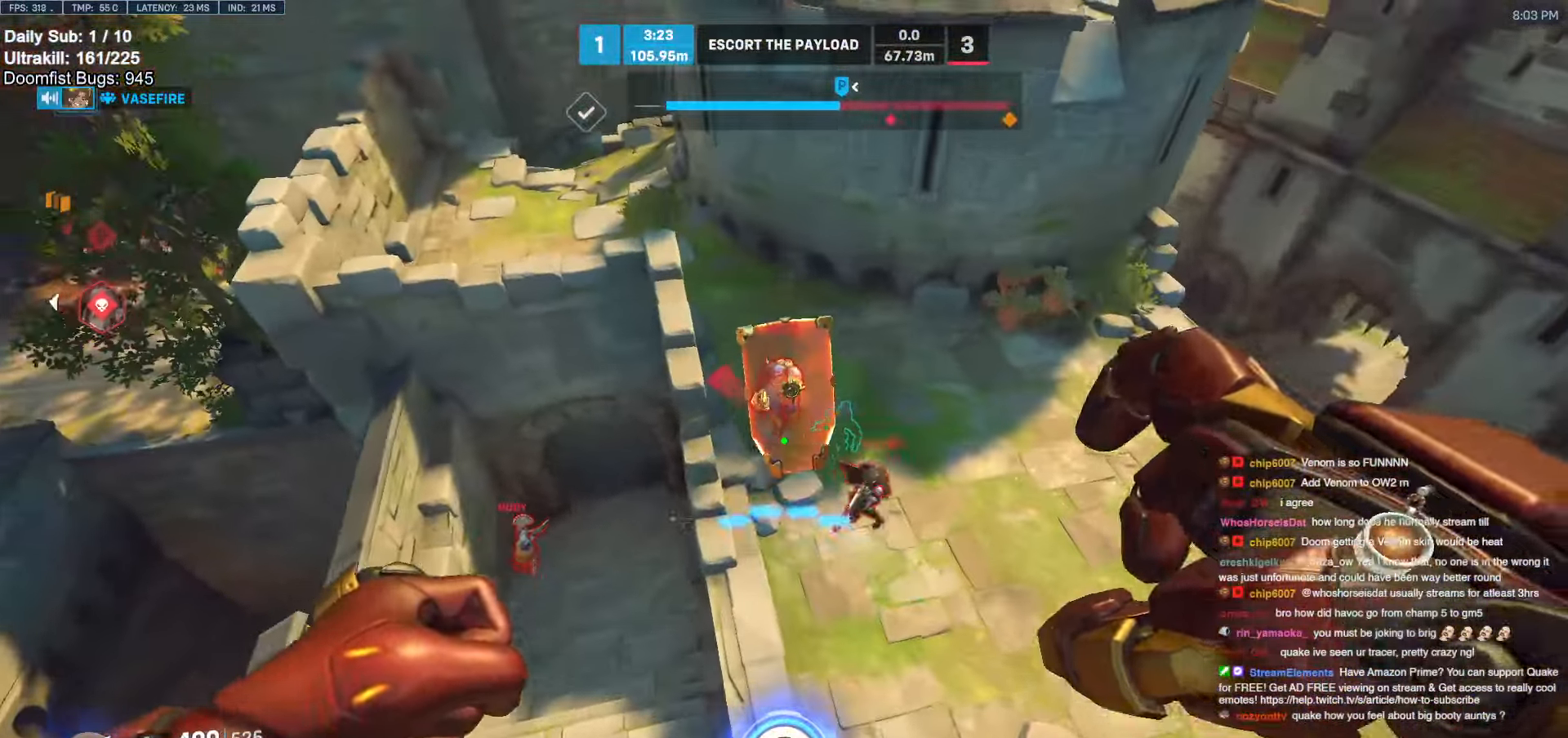
{"keys": ["s"], "mouse": ["right"], "events": [[16, "mouse_left", "down"], [100, "mouse_left", "up"], [150, "mouse_right", "down"], [150, "w", "up"], [333, "s", "down"], [433, "a", "up"]]}
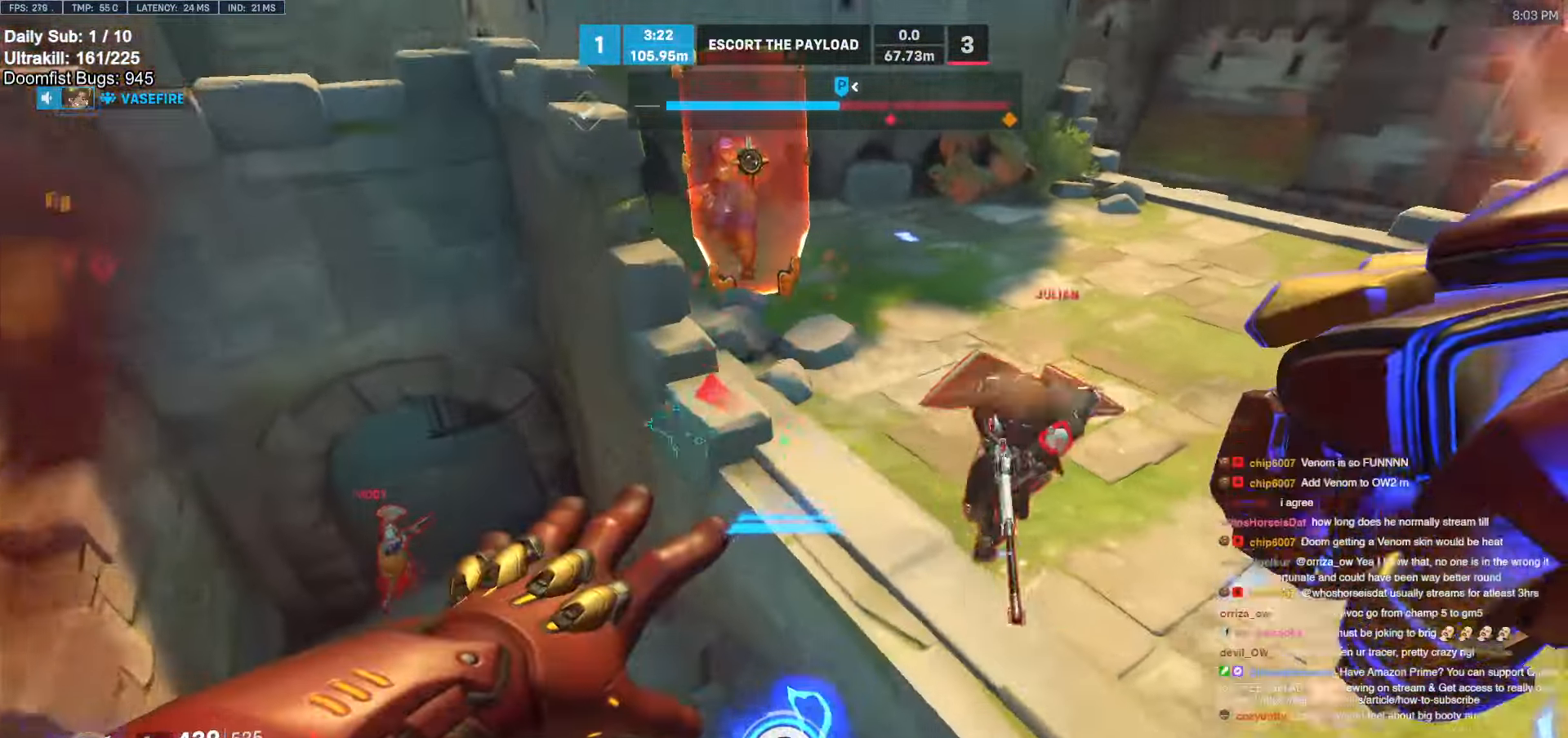
{"keys": ["w"], "mouse": ["left"], "events": [[66, "s", "up"], [116, "mouse_right", "up"], [216, "w", "down"], [400, "space", "down"], [450, "mouse_left", "down"], [483, "space", "up"]]}
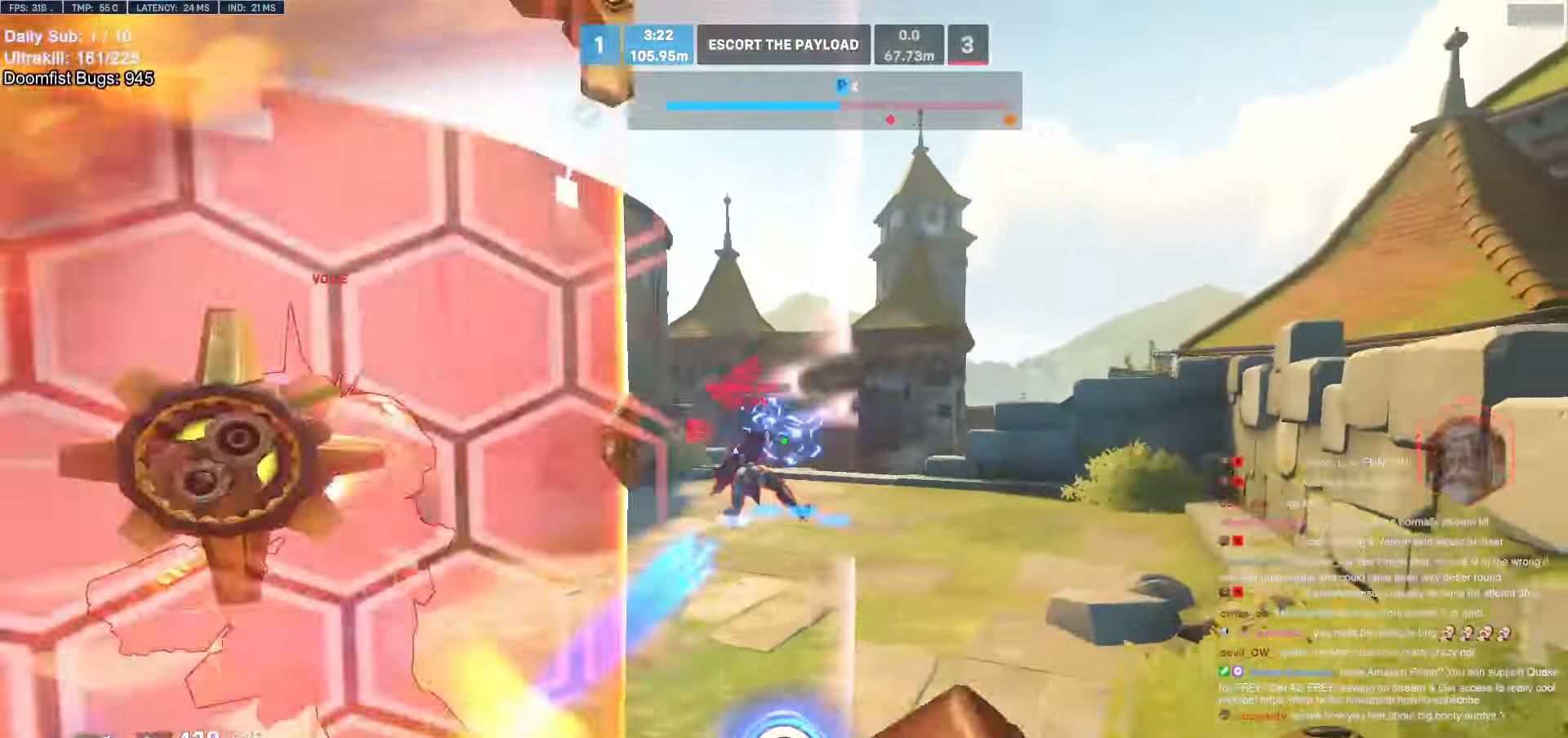
{"keys": ["a", "w"], "mouse": ["left"], "events": [[133, "mouse_left", "up"], [316, "a", "down"], [316, "mouse_left", "down"], [366, "a", "up"], [466, "a", "down"]]}
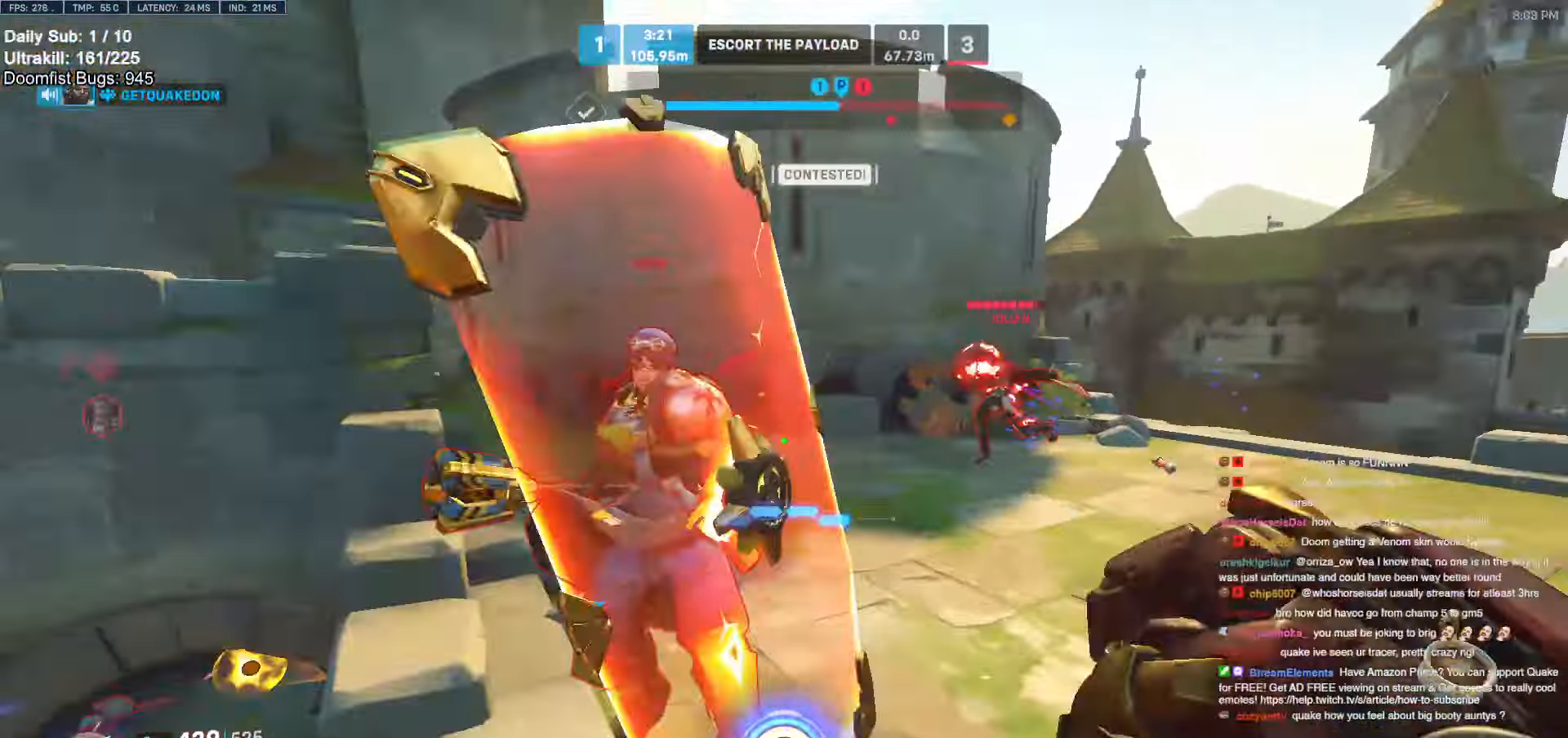
{"keys": ["w"], "mouse": [], "events": [[16, "a", "up"], [16, "melee", "down"], [150, "mouse_left", "up"], [200, "melee", "up"], [200, "space", "down"], [250, "d", "down"], [283, "space", "up"], [433, "d", "up"]]}
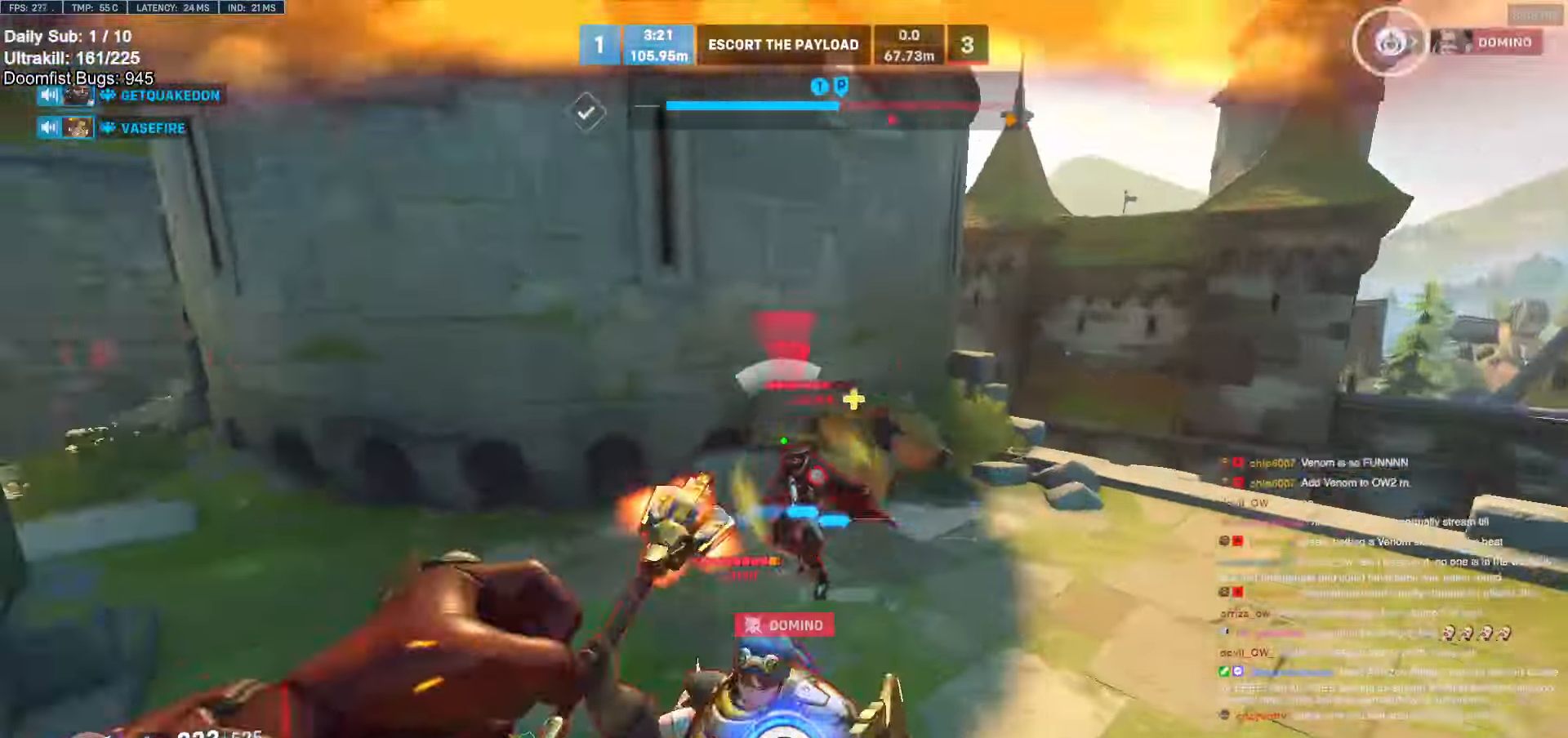
{"keys": ["w"], "mouse": [], "events": [[16, "mouse_left", "down"], [116, "q", "down"], [166, "mouse_left", "up"], [216, "q", "up"]]}
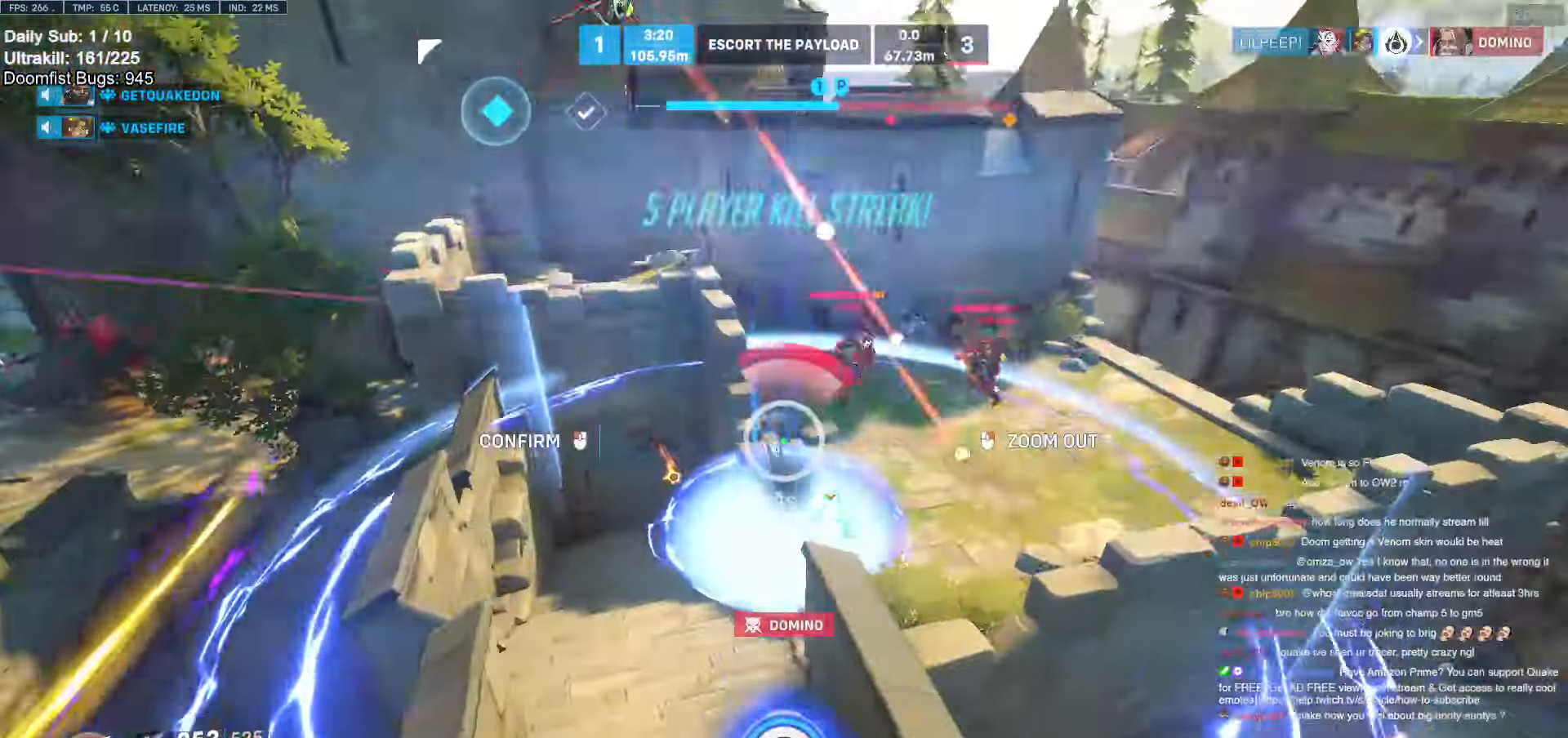
{"keys": [], "mouse": ["right"], "events": [[183, "mouse_right", "down"], [333, "a", "down"], [433, "mouse_left", "down"], [466, "a", "up"], [500, "mouse_left", "up"], [500, "w", "up"]]}
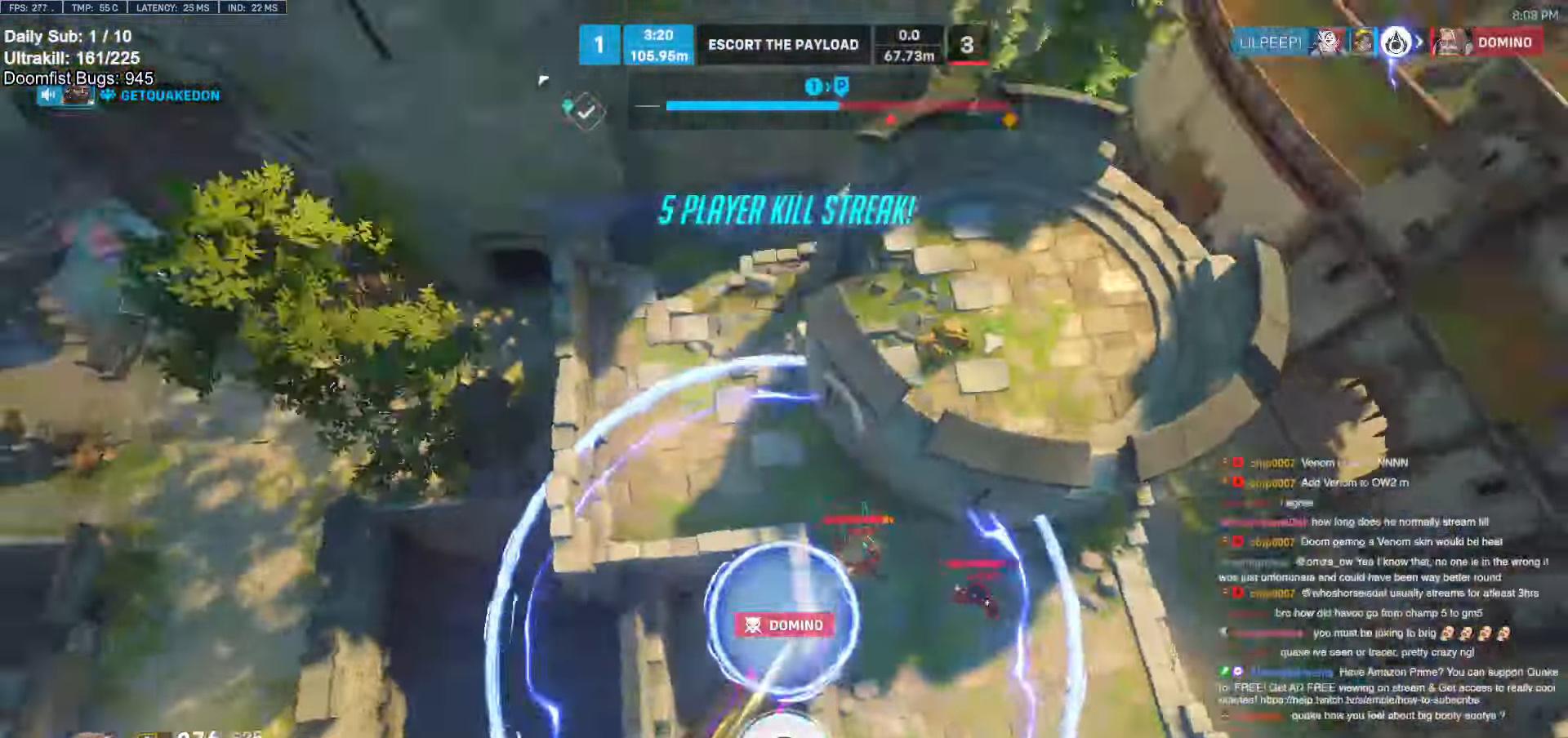
{"keys": ["d"], "mouse": [], "events": [[50, "mouse_left", "down"], [50, "mouse_right", "up"], [100, "mouse_left", "up"], [433, "d", "down"]]}
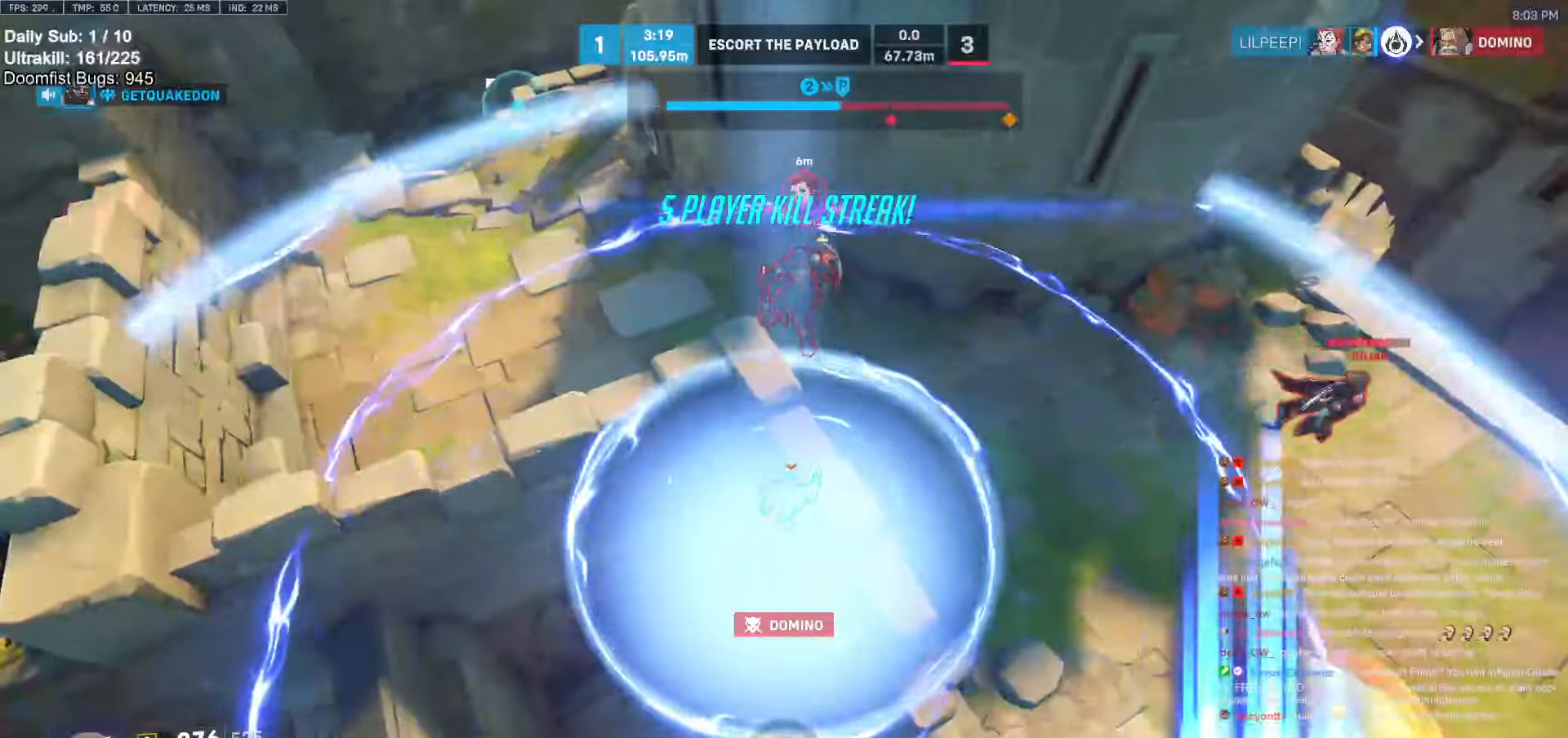
{"keys": ["d"], "mouse": [], "events": [[166, "w", "down"], [216, "w", "up"]]}
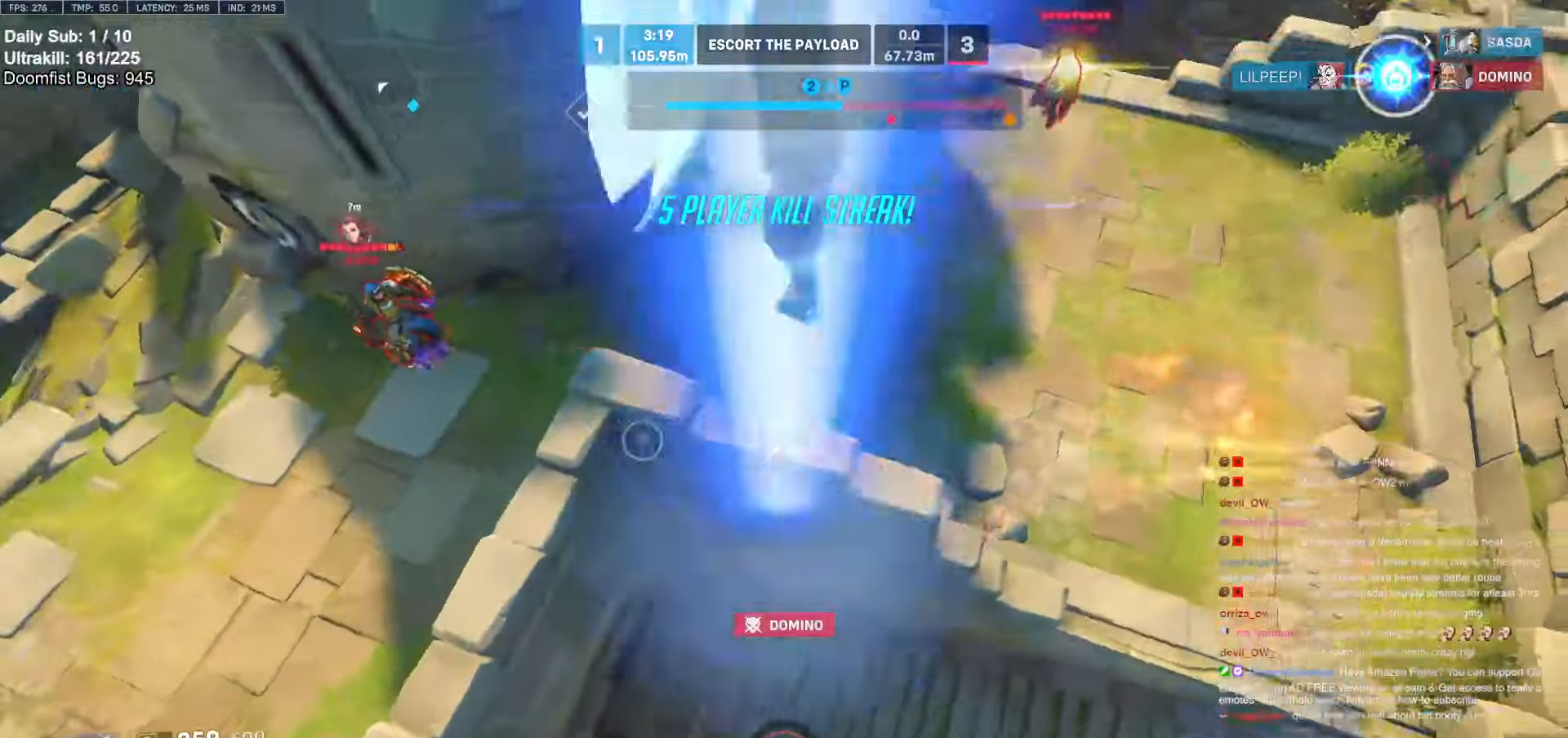
{"keys": ["e", "w"], "mouse": [], "events": [[316, "d", "up"], [366, "w", "down"], [416, "e", "down"]]}
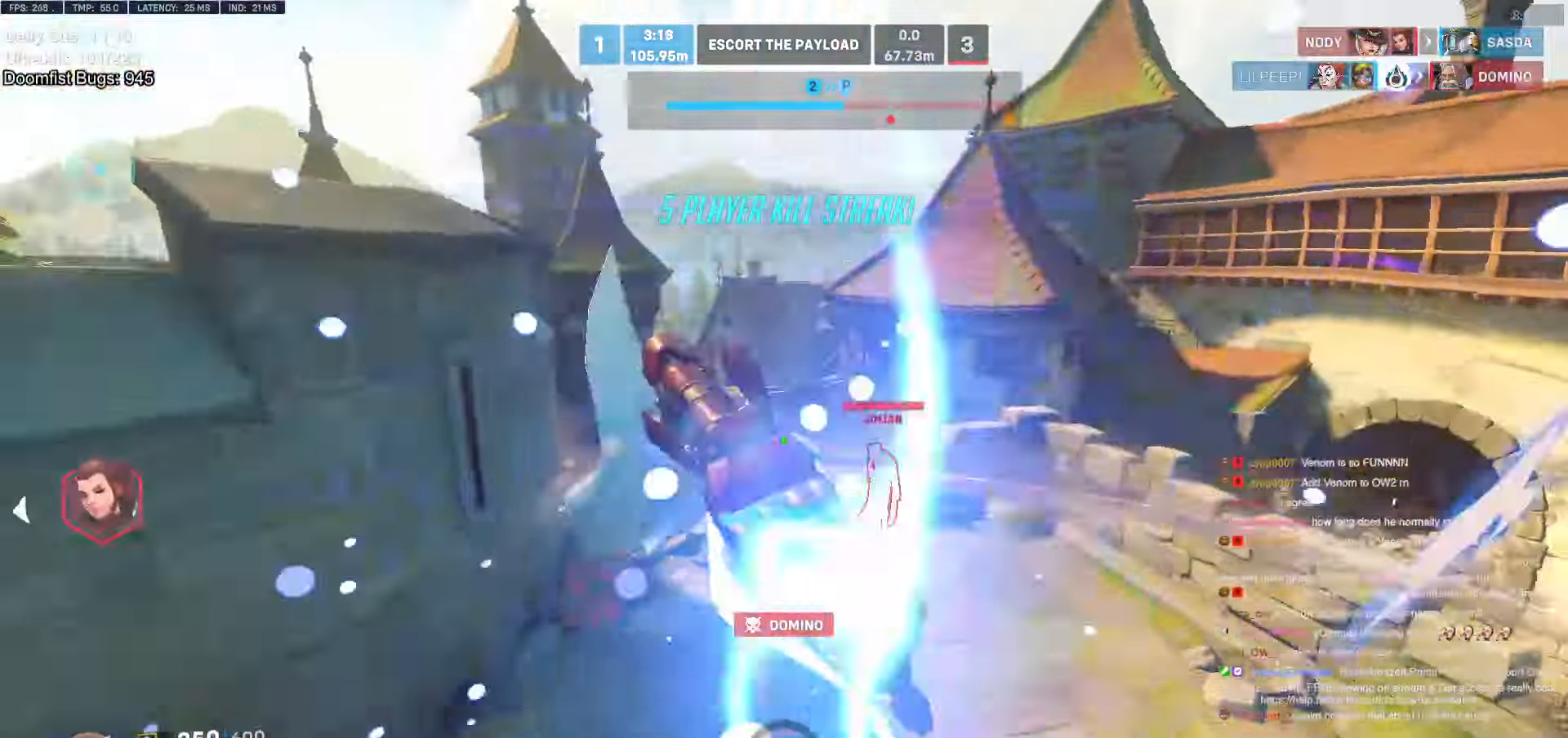
{"keys": ["d"], "mouse": ["right"], "events": [[100, "e", "up"], [150, "a", "down"], [300, "mouse_right", "down"], [300, "w", "up"], [350, "a", "up"], [350, "d", "down"], [350, "s", "down"], [433, "s", "up"]]}
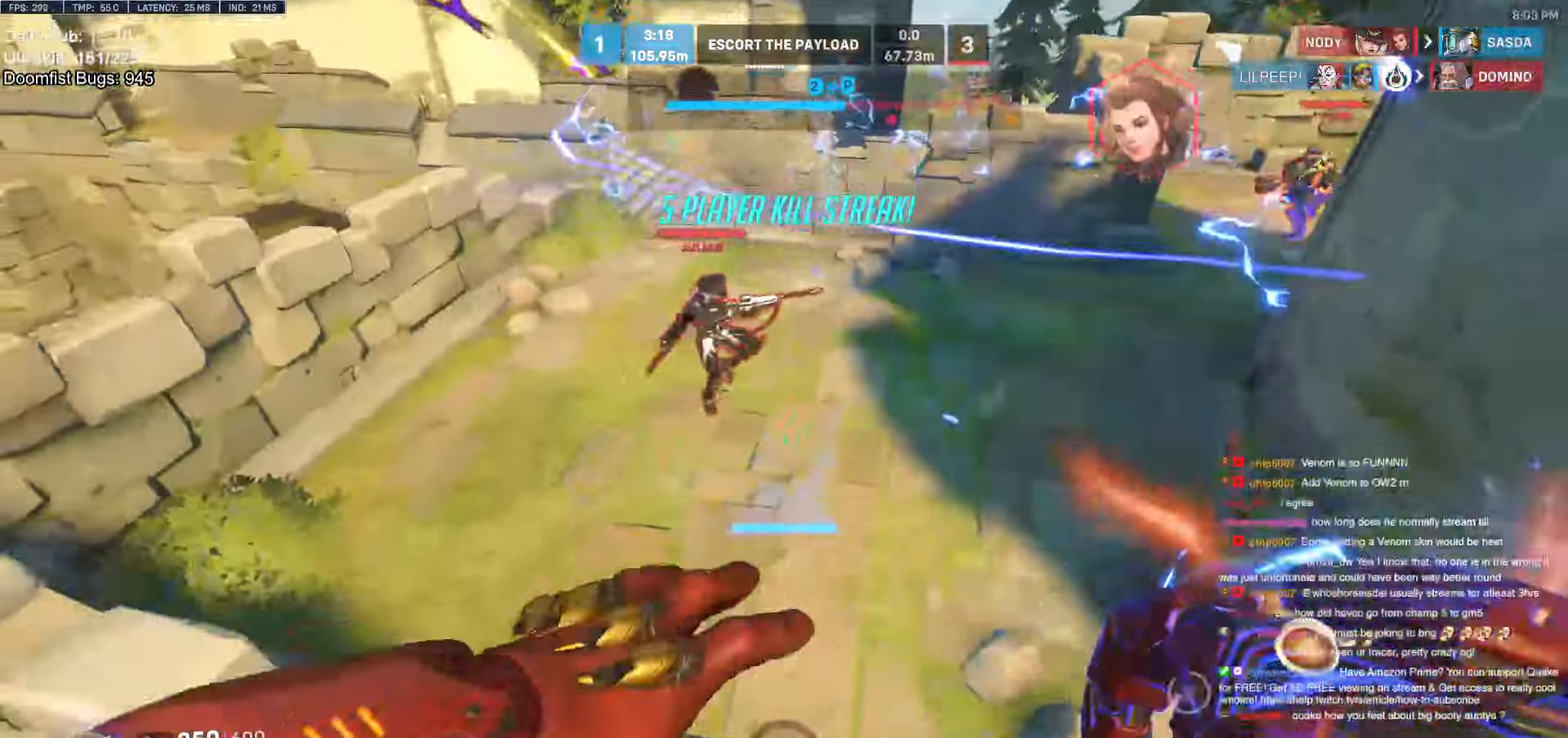
{"keys": ["w"], "mouse": [], "events": [[116, "w", "down"], [266, "d", "up"], [350, "mouse_right", "up"]]}
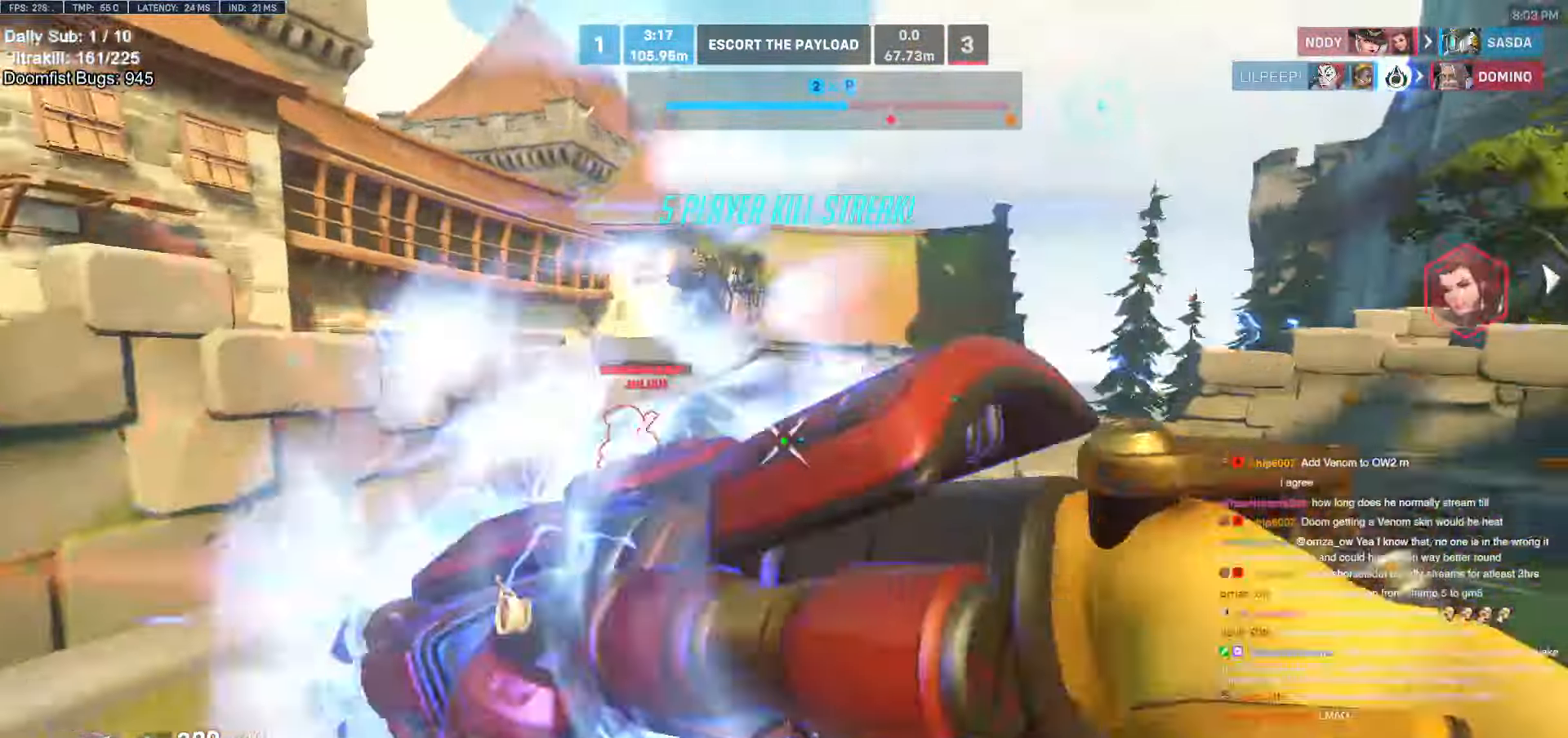
{"keys": [], "mouse": [], "events": [[233, "mouse_left", "down"], [416, "mouse_left", "up"], [416, "w", "up"]]}
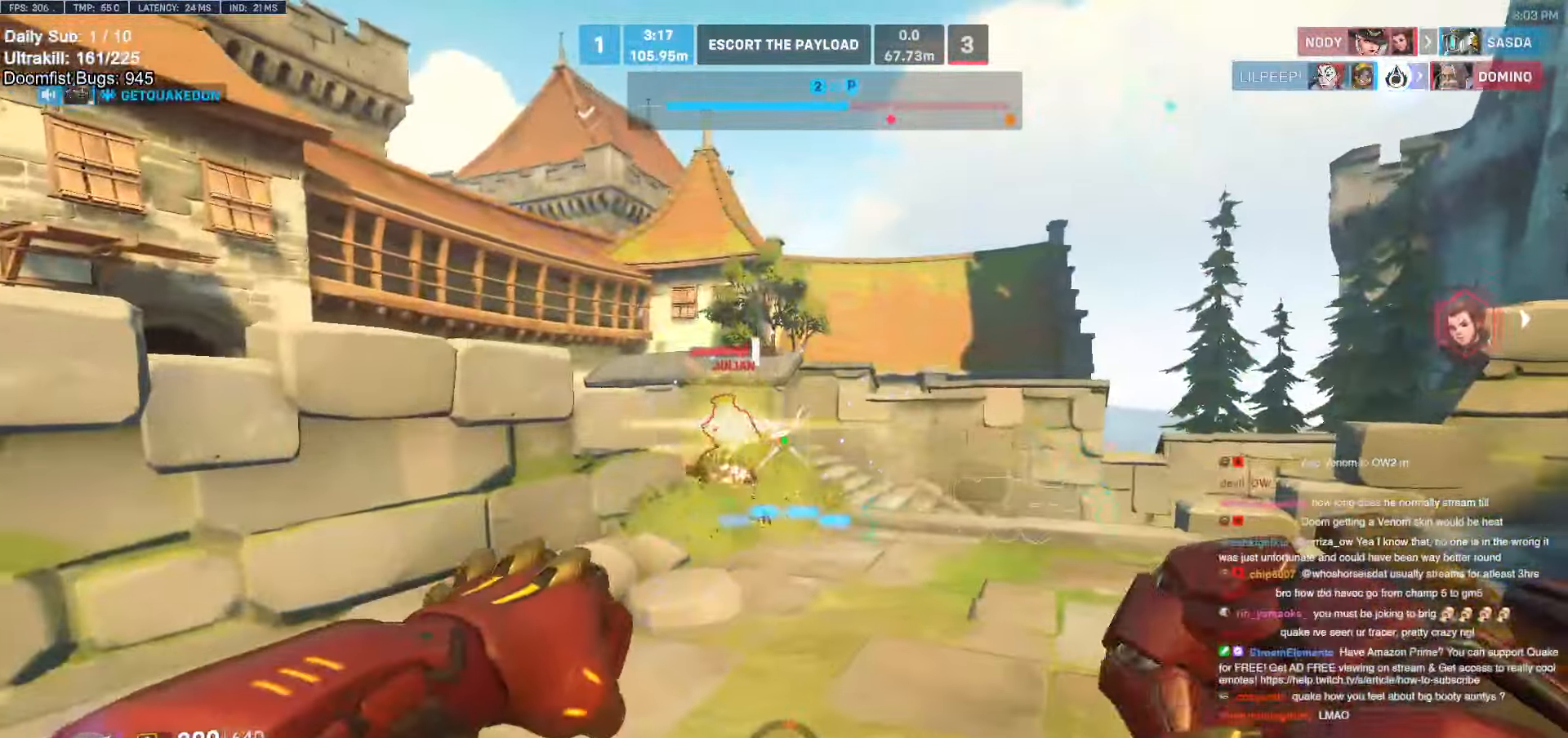
{"keys": ["d", "space"], "mouse": ["left"], "events": [[16, "s", "down"], [50, "mouse_left", "down"], [250, "mouse_left", "up"], [383, "d", "down"], [383, "mouse_left", "down"], [433, "s", "up"], [433, "space", "down"]]}
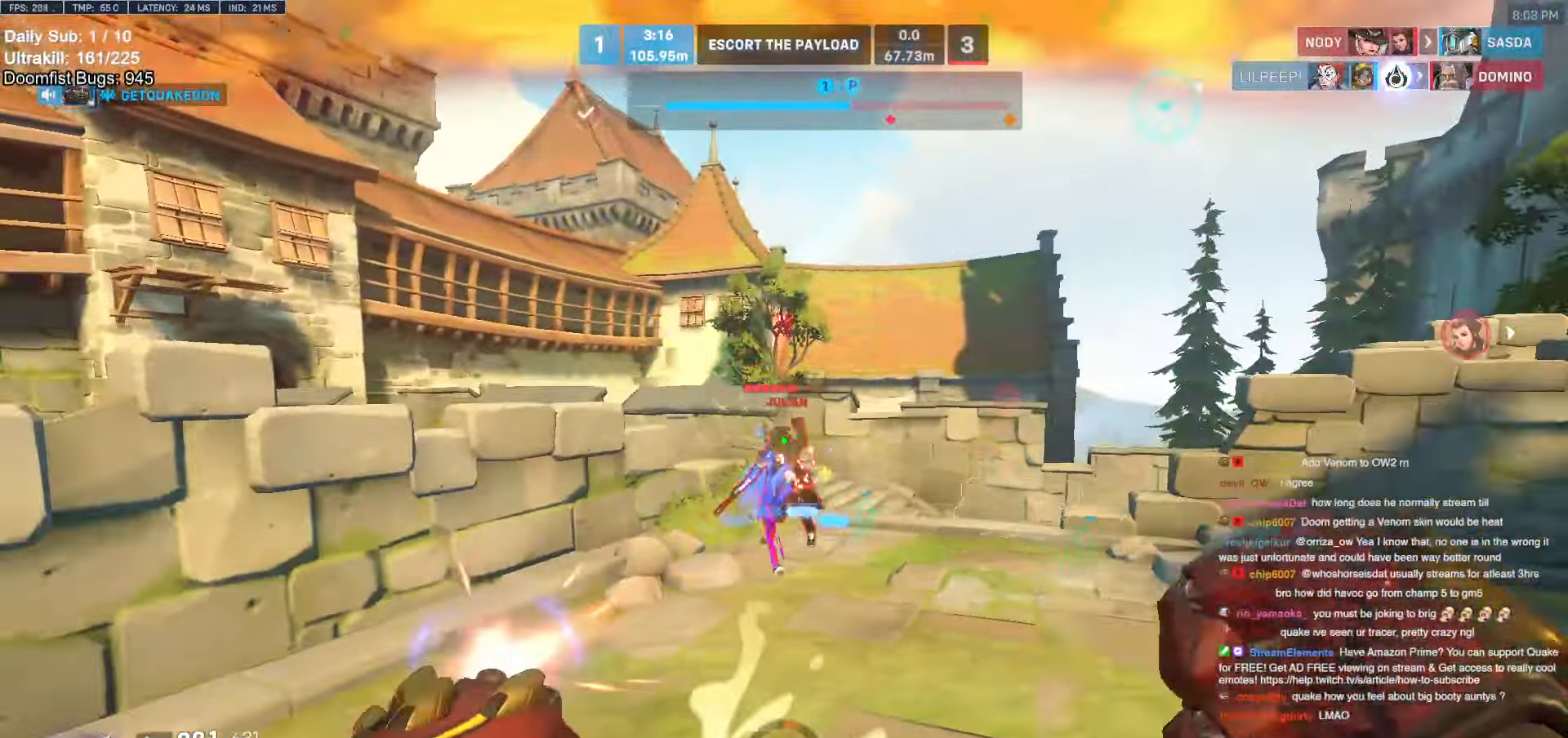
{"keys": ["a", "w"], "mouse": [], "events": [[16, "space", "up"], [66, "mouse_left", "up"], [216, "w", "down"], [250, "mouse_left", "down"], [400, "mouse_left", "up"], [450, "d", "up"], [483, "a", "down"]]}
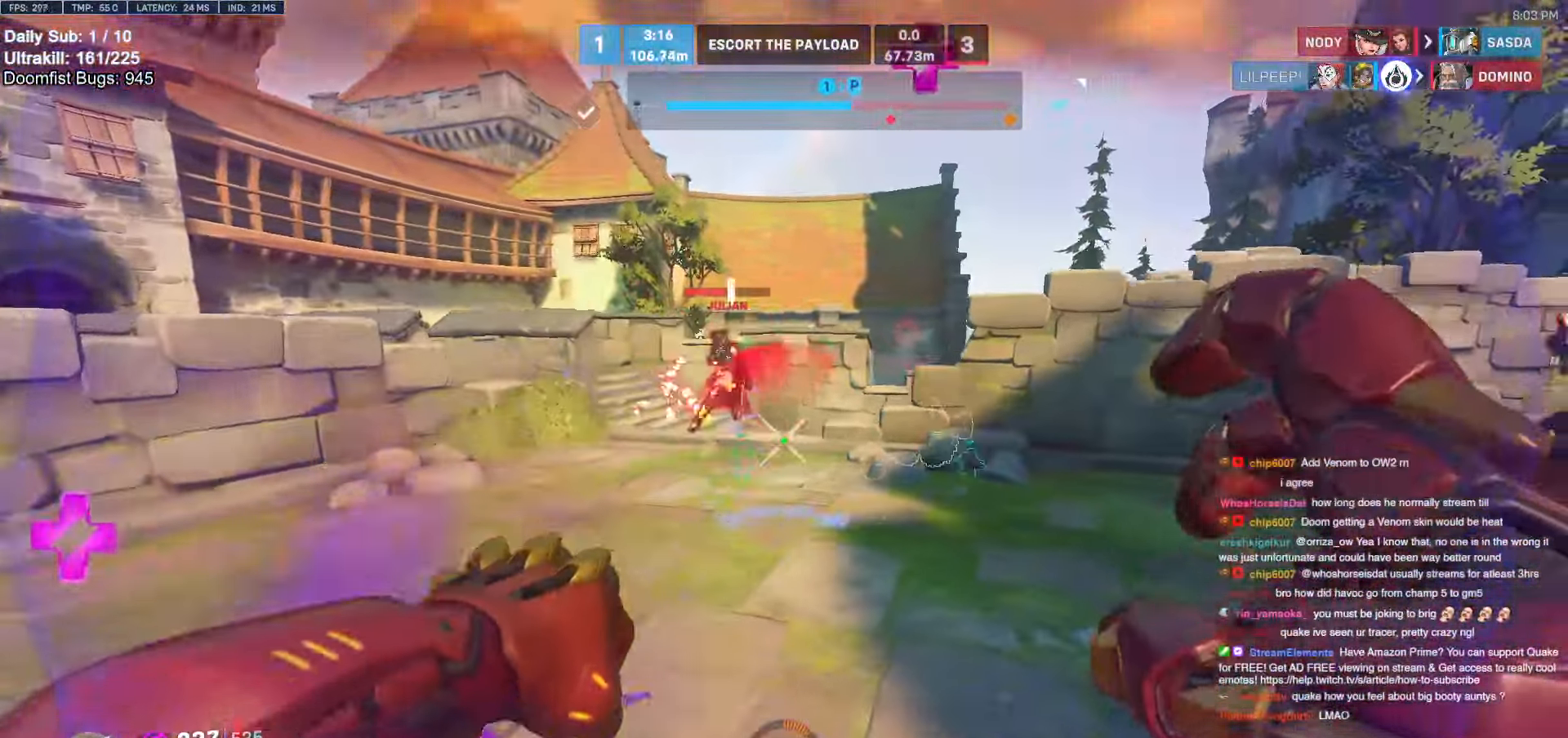
{"keys": ["d"], "mouse": [], "events": [[33, "w", "up"], [233, "mouse_left", "down"], [233, "s", "down"], [266, "shift", "down"], [366, "a", "up"], [366, "d", "down"], [366, "mouse_left", "up"], [416, "s", "up"], [416, "shift", "up"]]}
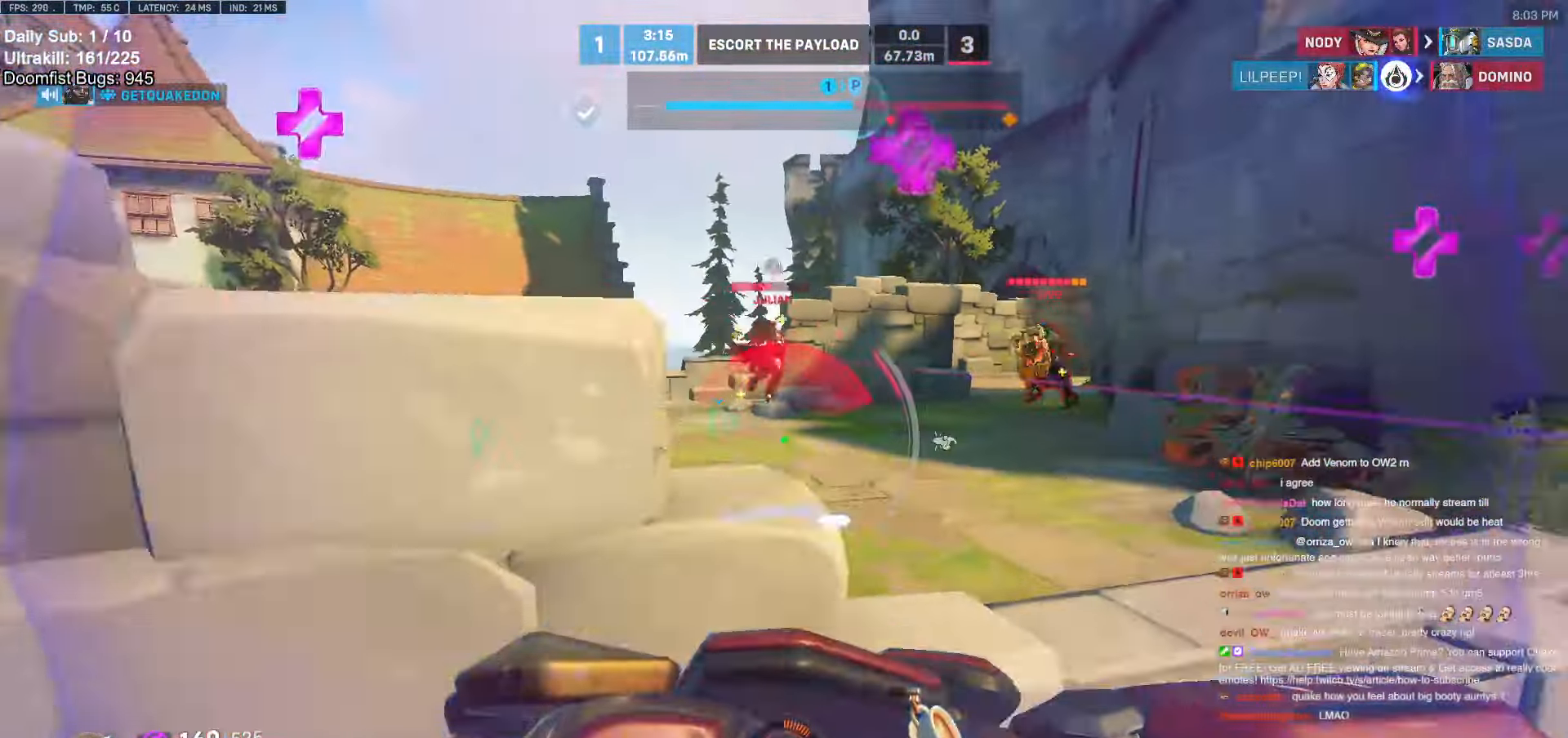
{"keys": ["w"], "mouse": [], "events": [[66, "w", "down"], [116, "d", "up"], [333, "a", "down"], [333, "shift", "down"], [383, "a", "up"], [433, "shift", "up"]]}
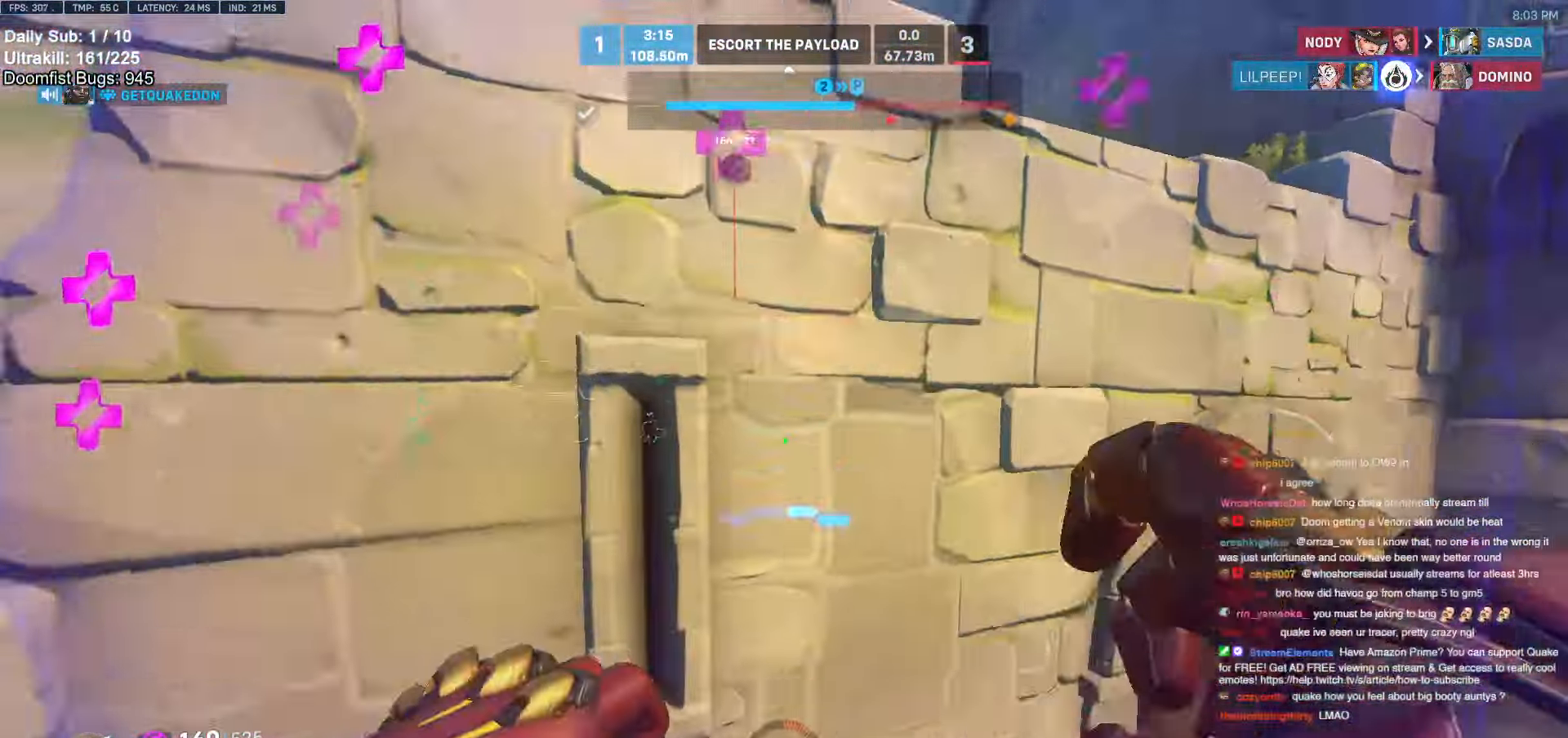
{"keys": ["a", "space", "w"], "mouse": [], "events": [[83, "a", "down"], [500, "space", "down"]]}
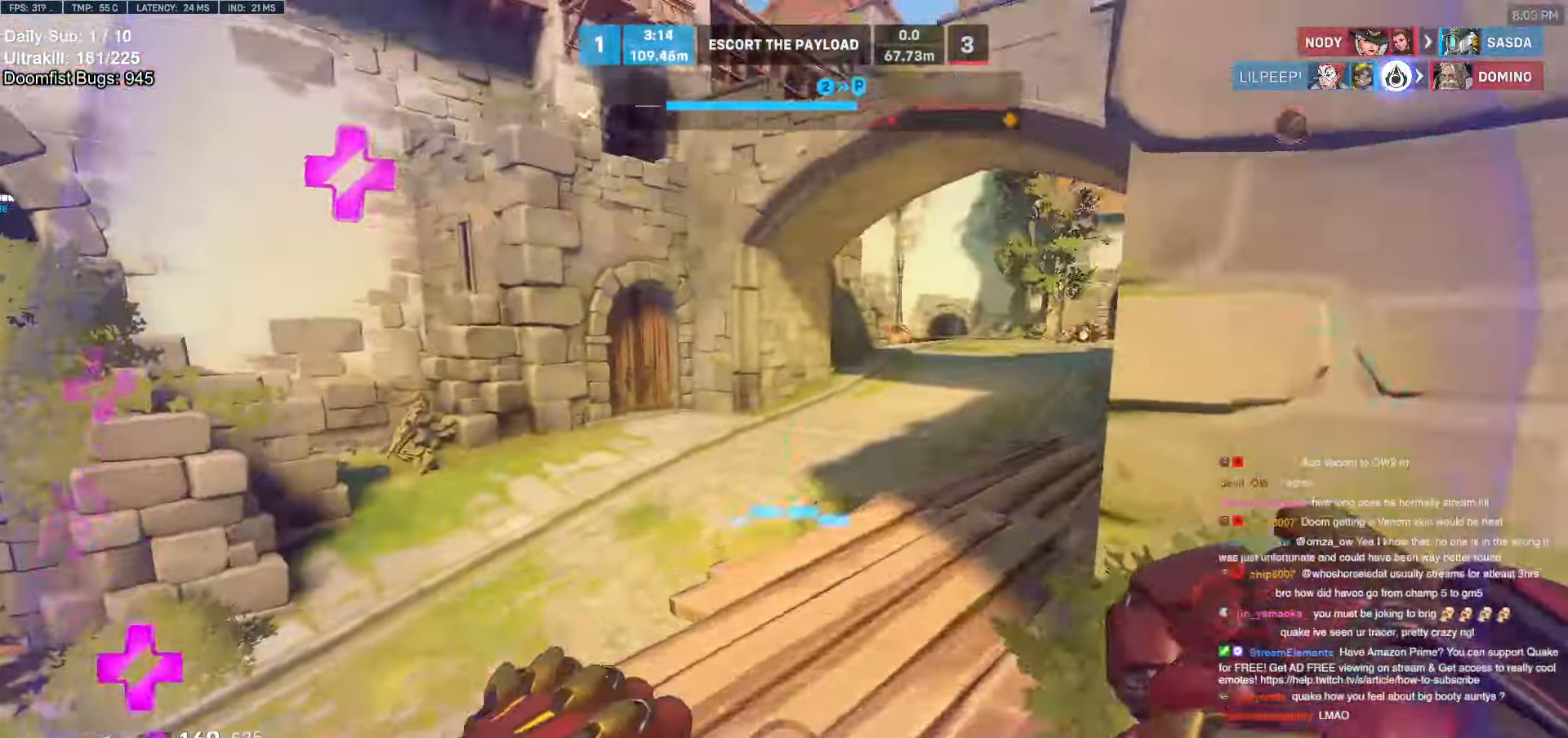
{"keys": ["w"], "mouse": ["right"], "events": [[50, "a", "up"], [133, "space", "up"], [233, "mouse_right", "down"]]}
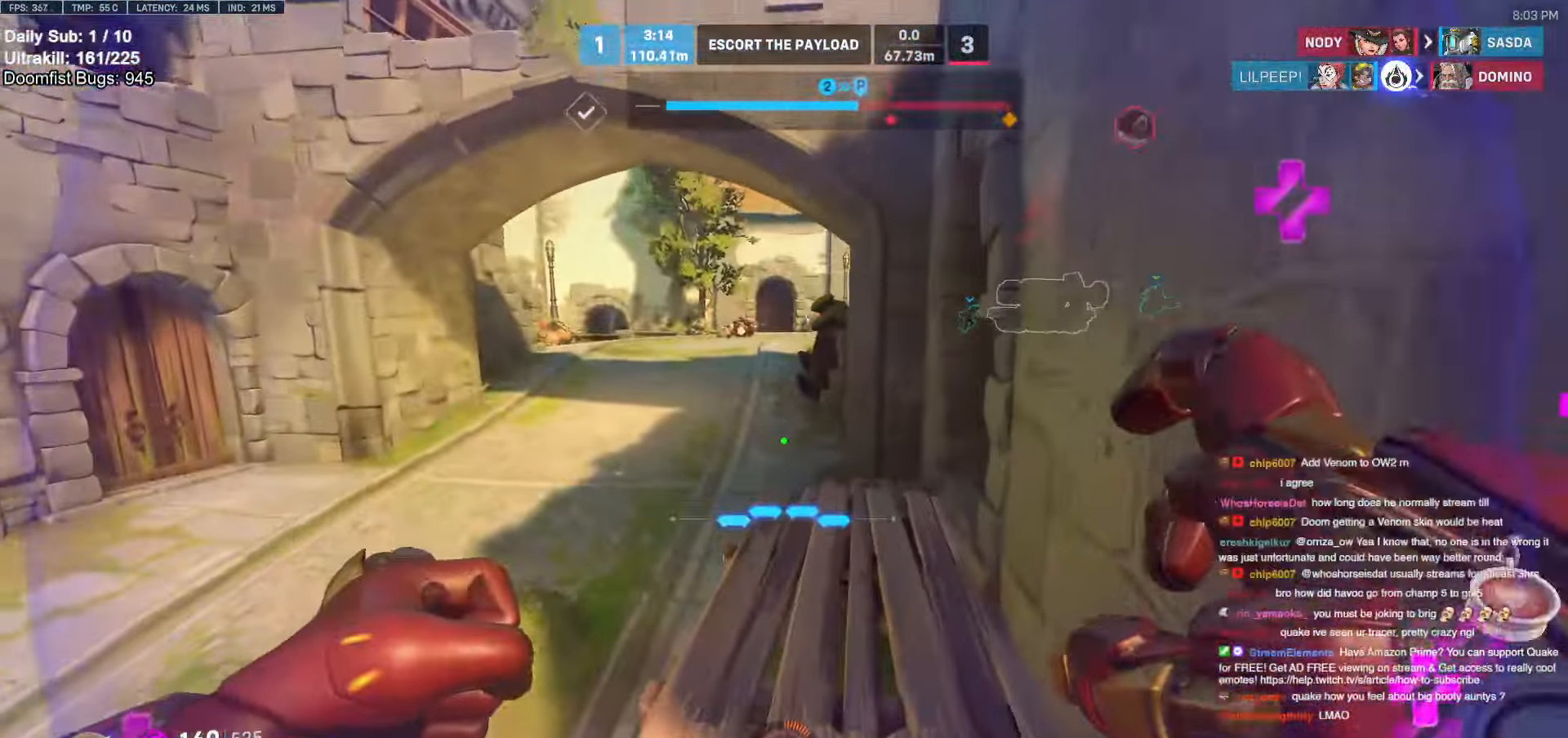
{"keys": ["w"], "mouse": ["right"], "events": [[300, "space", "down"], [383, "space", "up"]]}
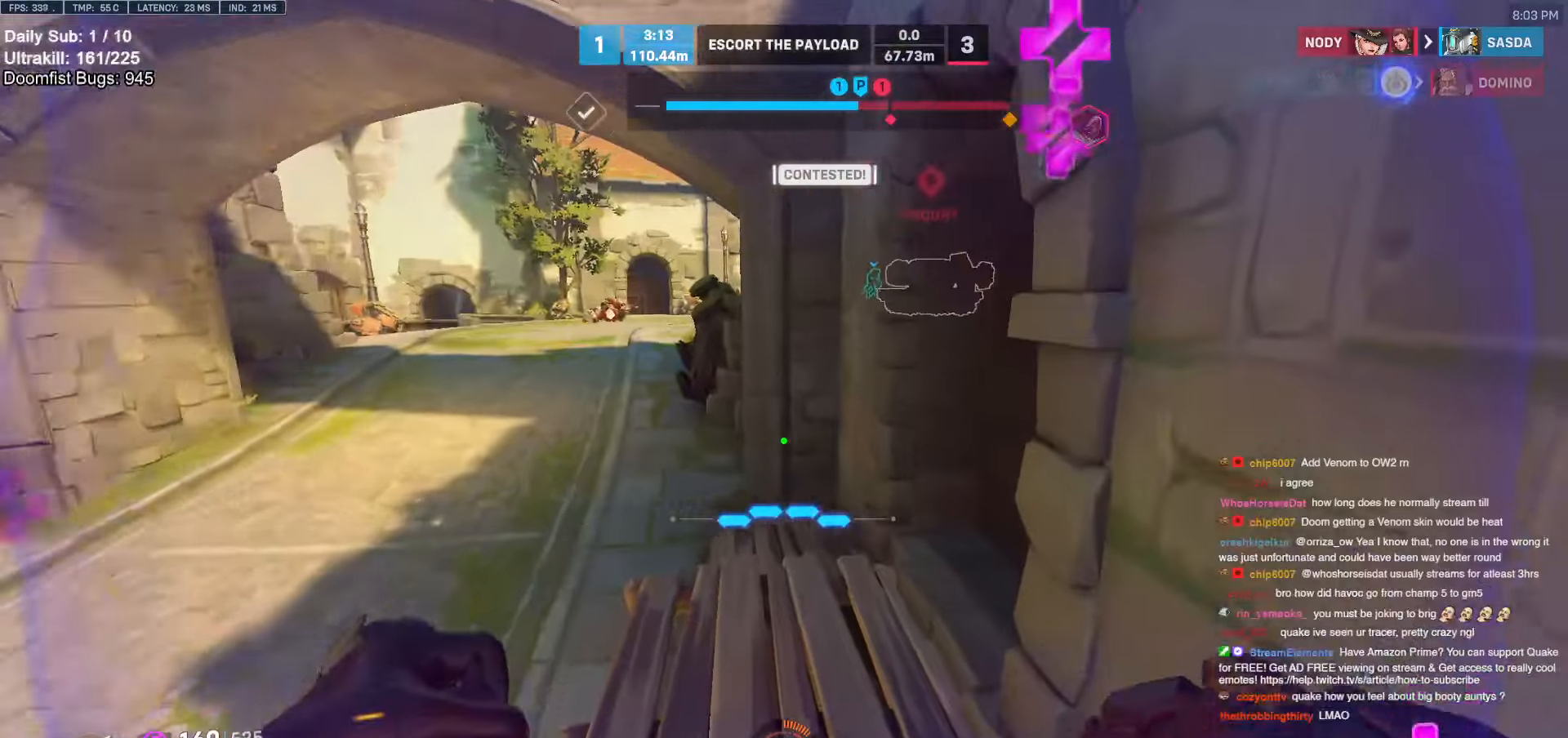
{"keys": ["a", "w"], "mouse": ["right"], "events": [[83, "a", "down"]]}
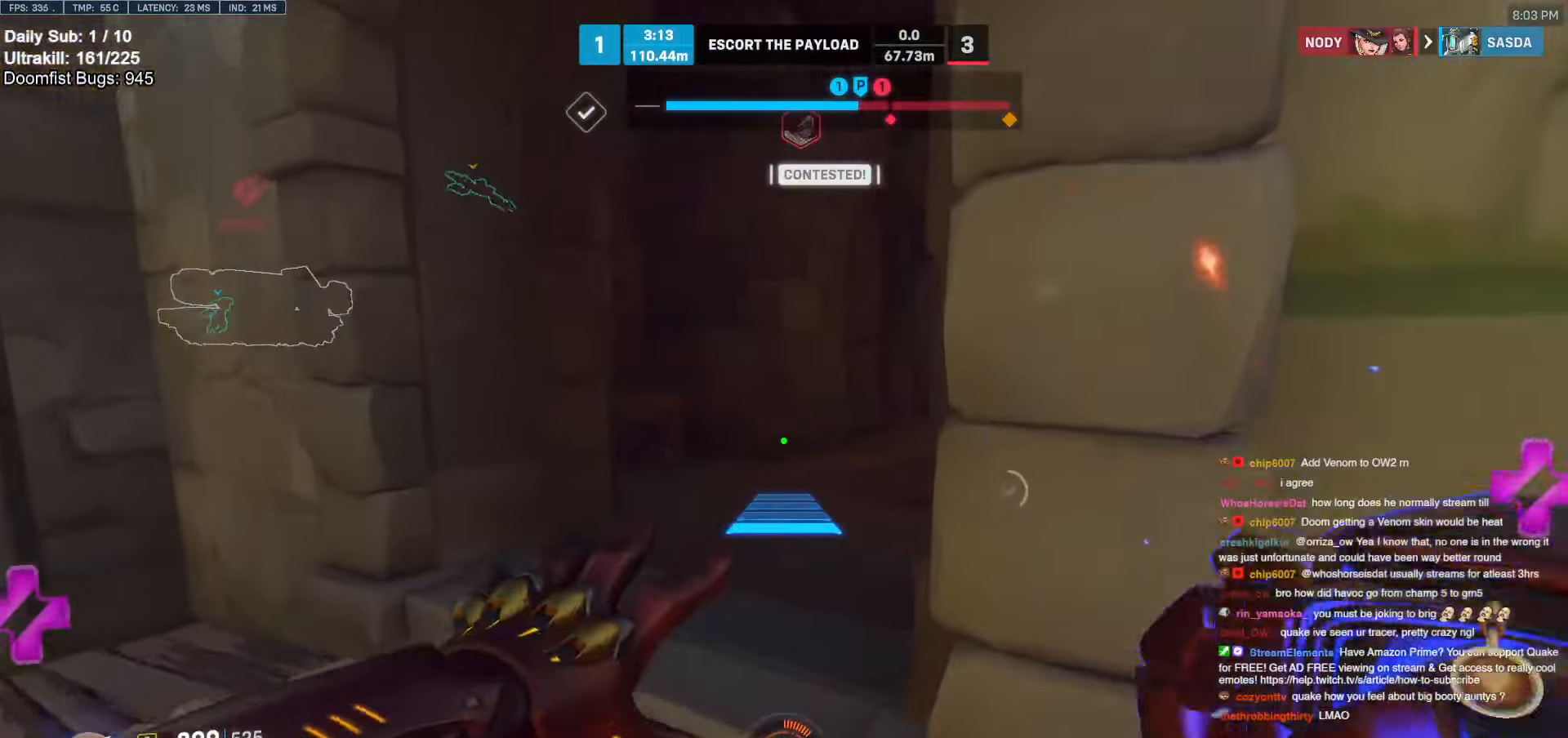
{"keys": ["a"], "mouse": ["right"], "events": [[366, "w", "up"]]}
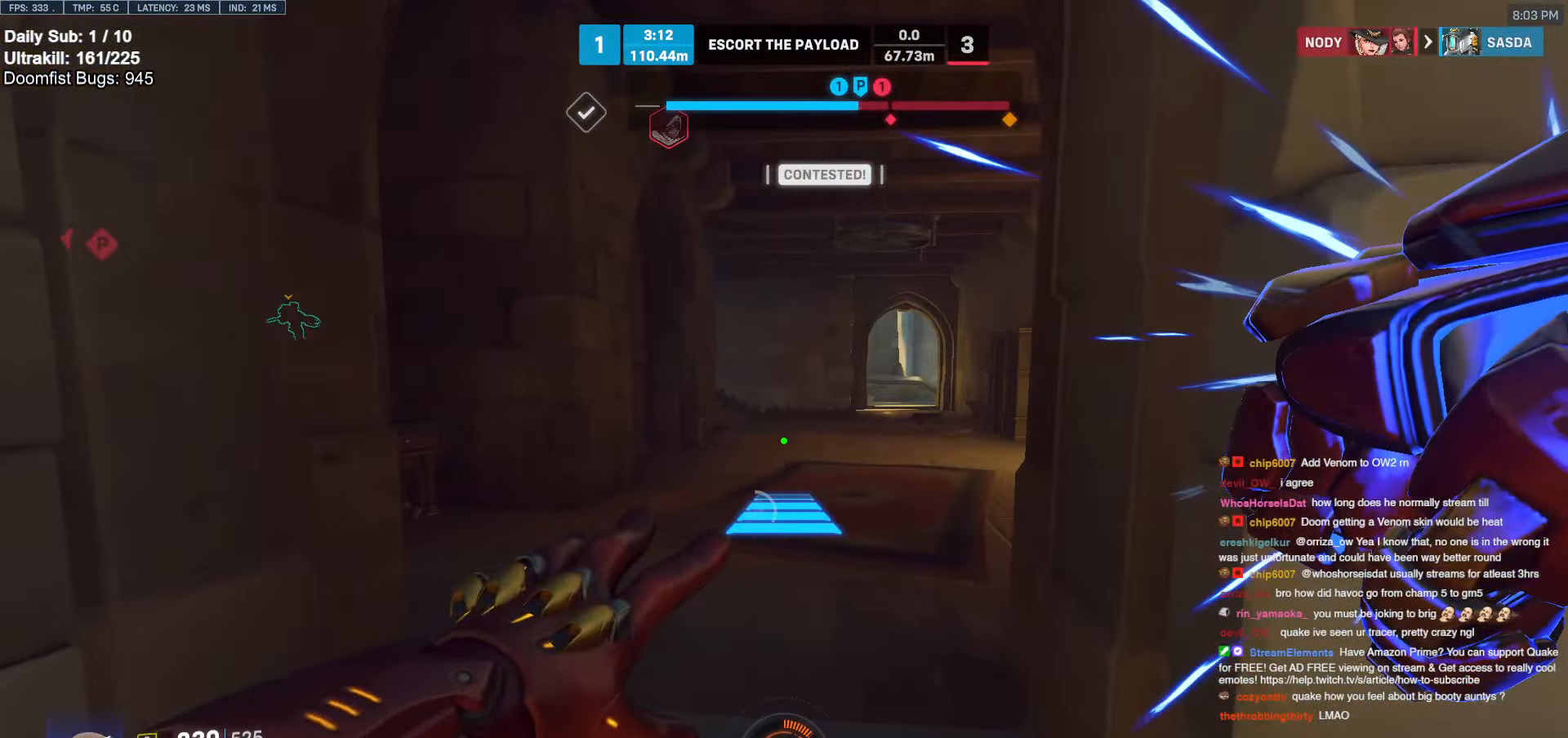
{"keys": ["space", "w"], "mouse": [], "events": [[66, "a", "up"], [66, "d", "down"], [100, "d", "up"], [150, "w", "down"], [200, "mouse_right", "up"], [483, "space", "down"]]}
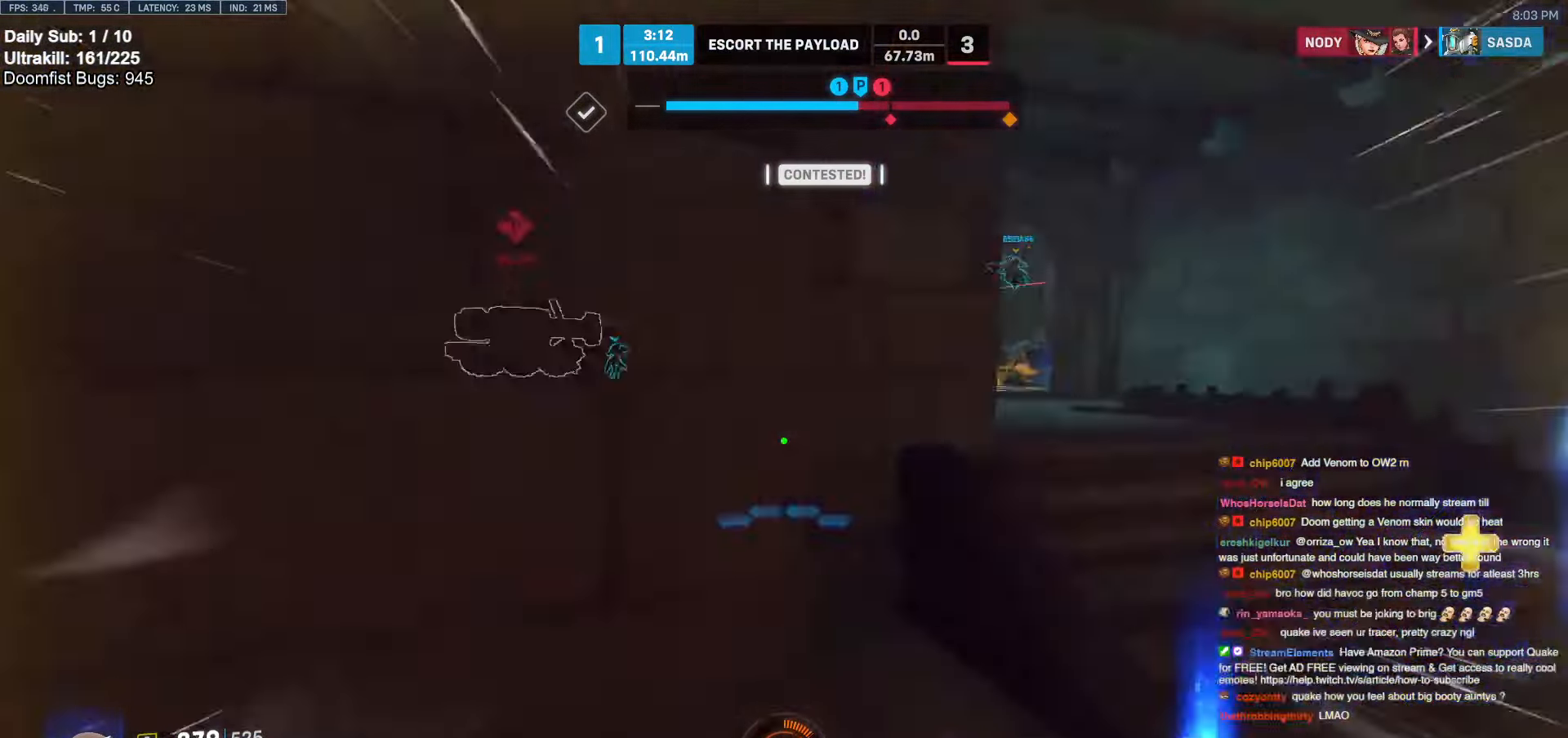
{"keys": ["w"], "mouse": [], "events": [[66, "space", "up"], [116, "space", "down"], [216, "space", "up"], [266, "space", "down"], [350, "space", "up"], [400, "space", "down"], [500, "space", "up"]]}
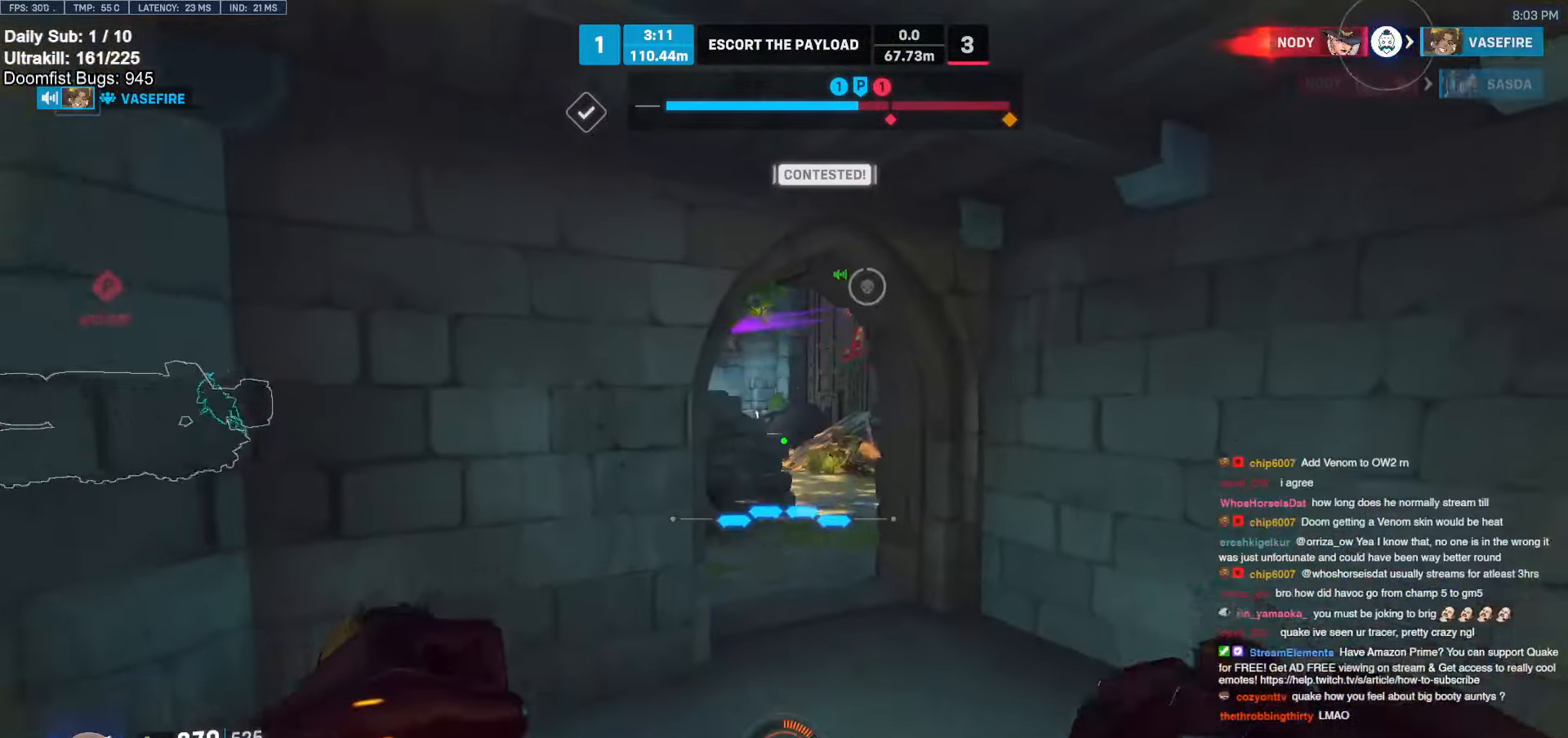
{"keys": ["w"], "mouse": [], "events": [[183, "mouse_left", "down"], [316, "mouse_left", "up"]]}
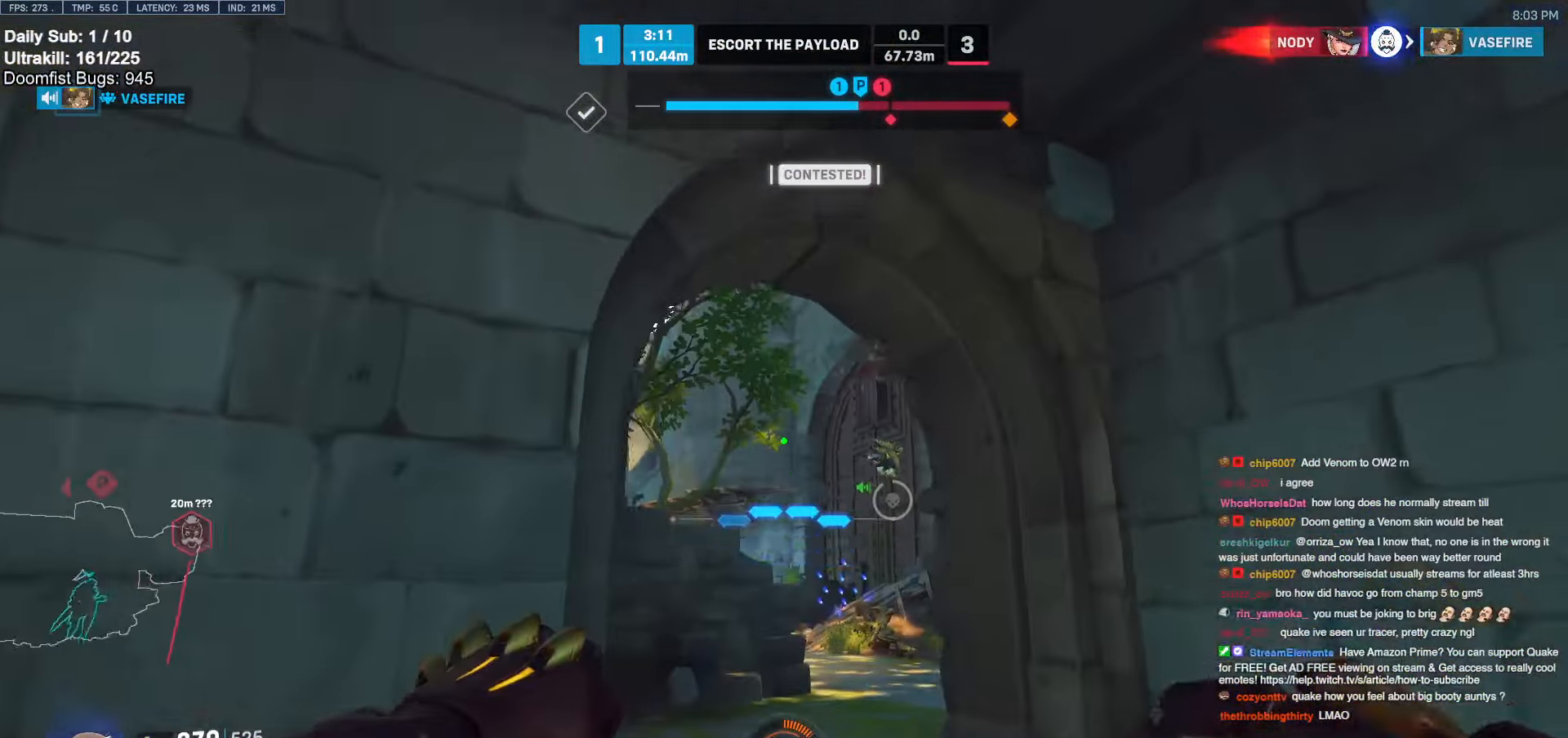
{"keys": ["w"], "mouse": [], "events": [[283, "e", "down"], [433, "e", "up"]]}
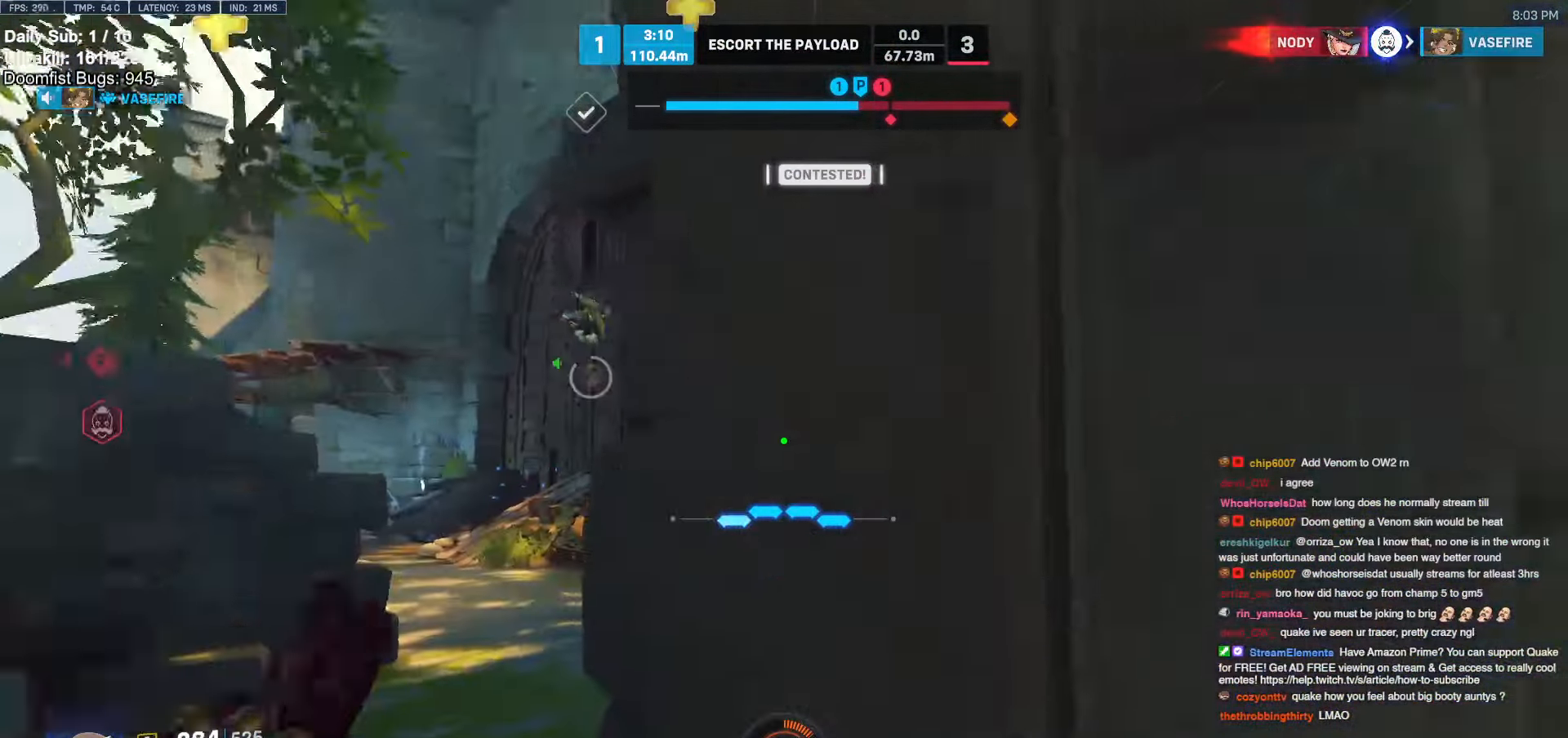
{"keys": ["a", "w"], "mouse": [], "events": [[116, "a", "down"], [216, "w", "up"], [416, "w", "down"]]}
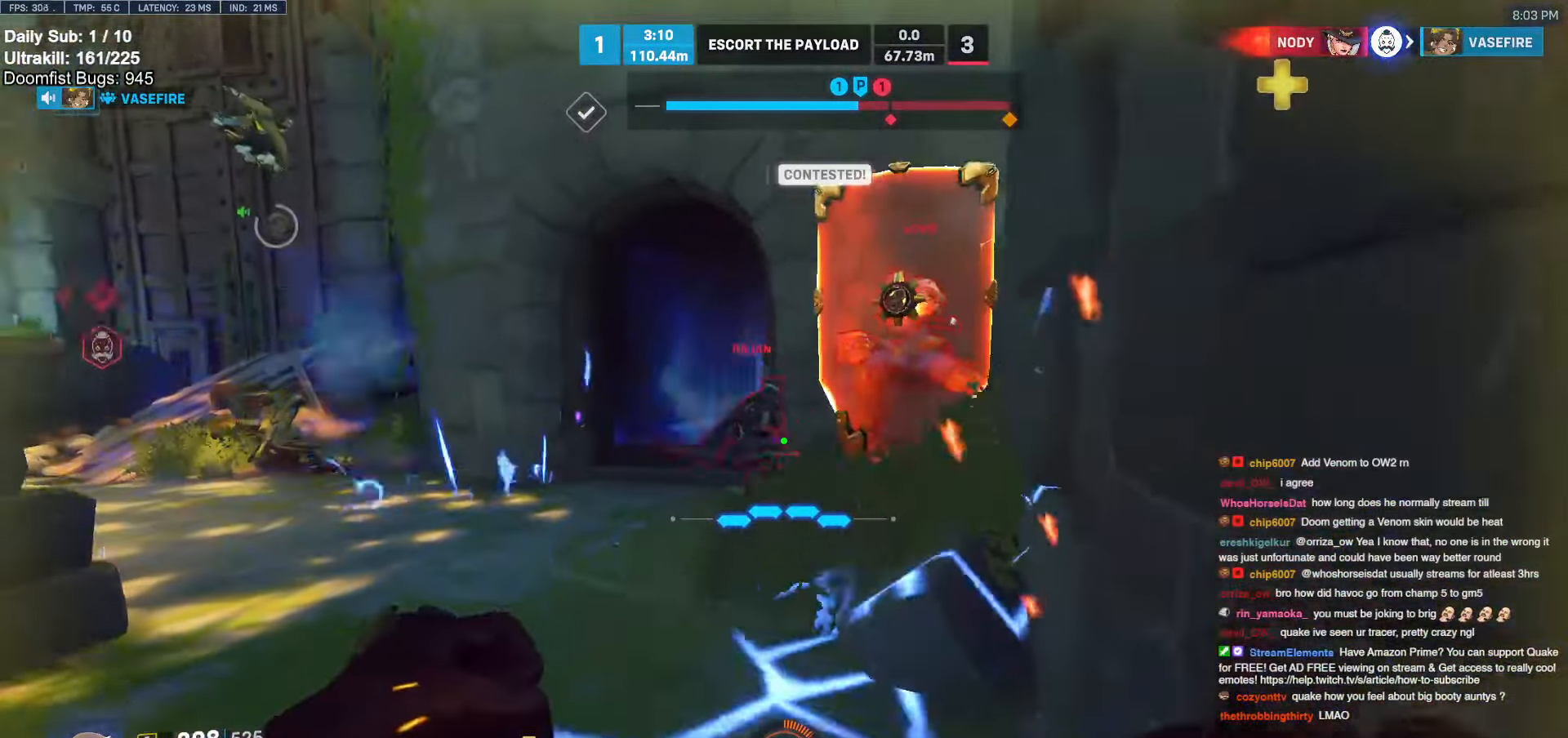
{"keys": ["d", "s"], "mouse": ["left"], "events": [[83, "mouse_left", "down"], [183, "w", "up"], [283, "a", "up"], [283, "d", "down"], [283, "mouse_left", "up"], [283, "s", "down"], [416, "mouse_left", "down"]]}
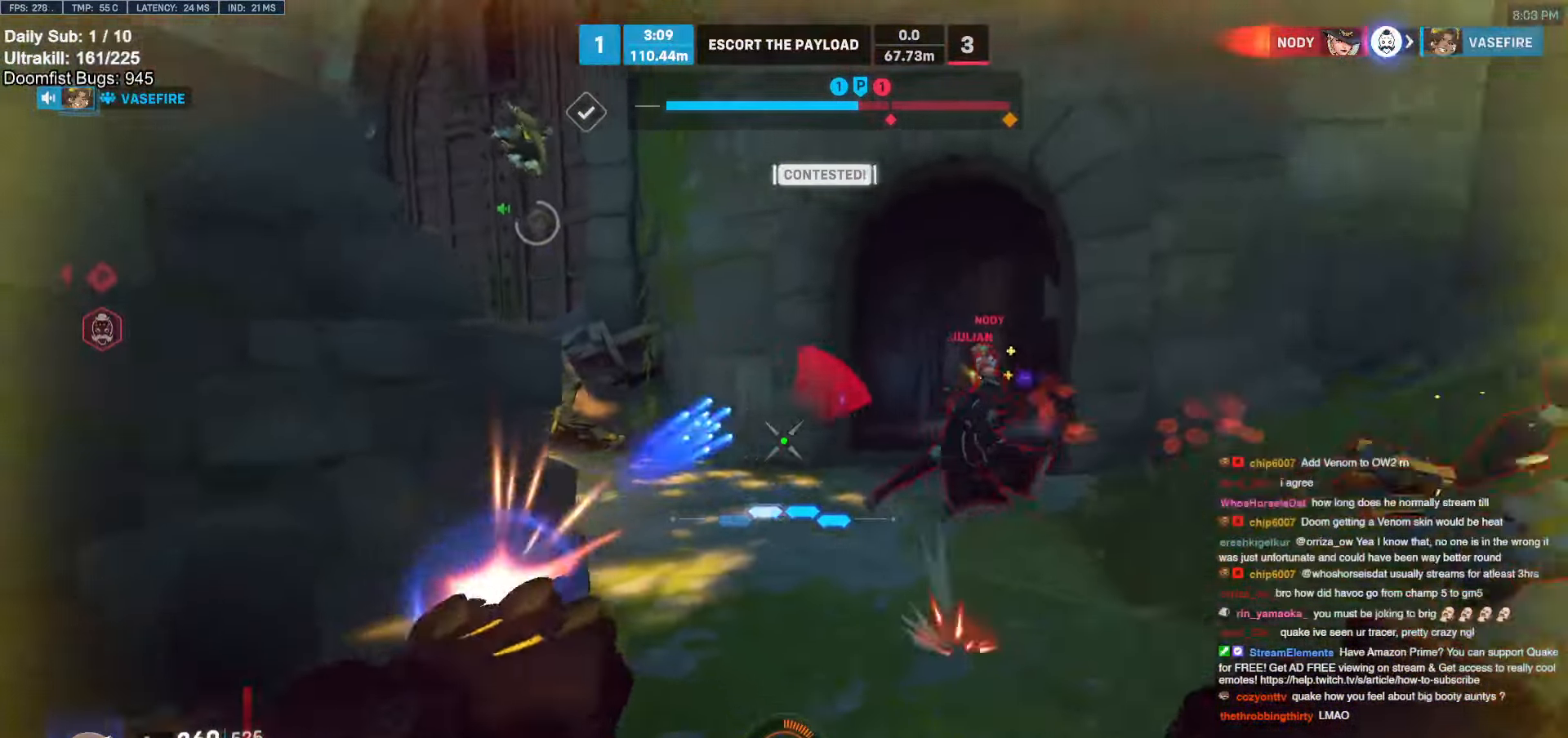
{"keys": ["d"], "mouse": [], "events": [[16, "s", "up"], [66, "mouse_left", "up"], [200, "mouse_left", "down"], [383, "mouse_left", "up"]]}
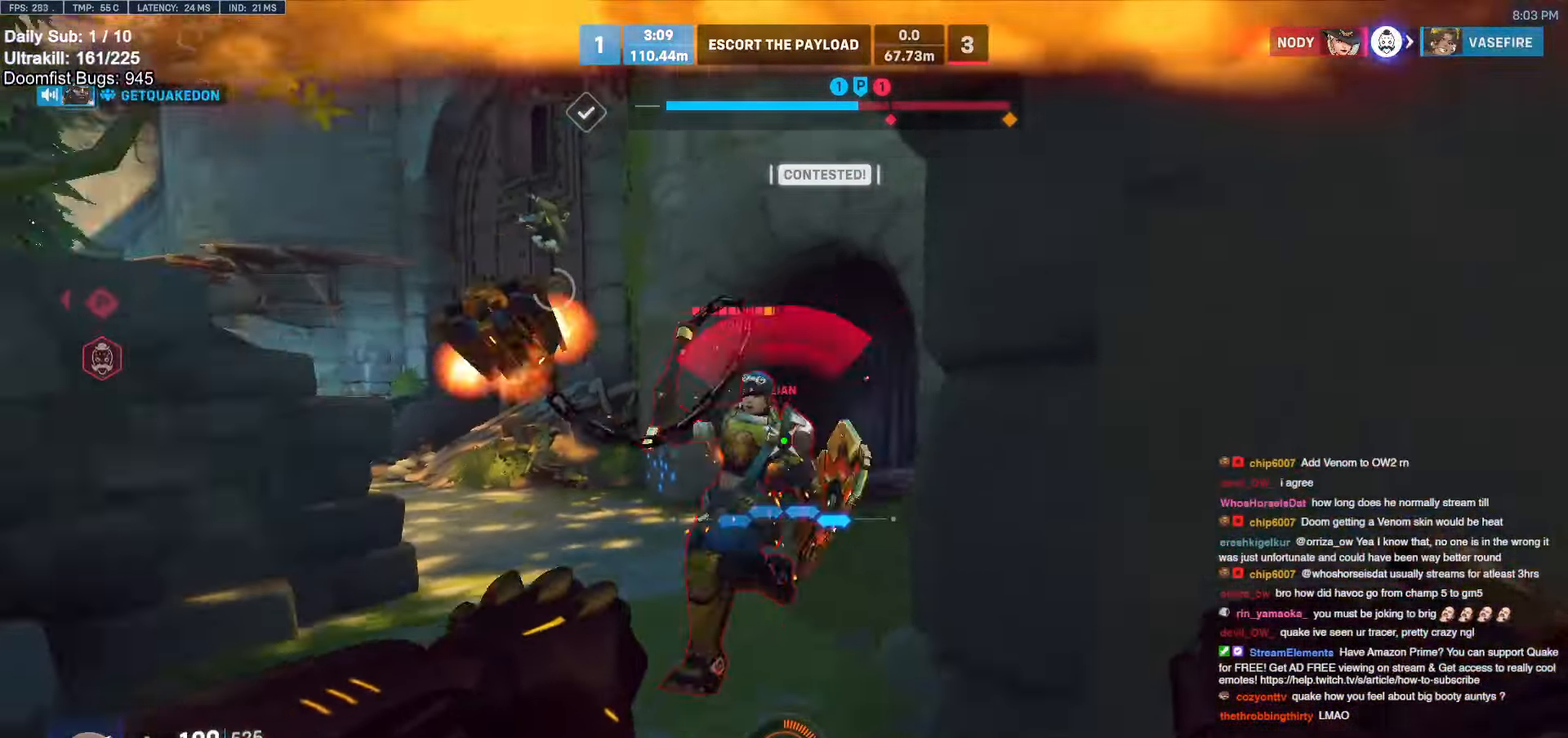
{"keys": ["d", "s"], "mouse": [], "events": [[33, "mouse_left", "down"], [33, "s", "down"], [33, "shift", "down"], [166, "mouse_left", "up"], [166, "shift", "up"], [216, "d", "up"], [400, "d", "down"]]}